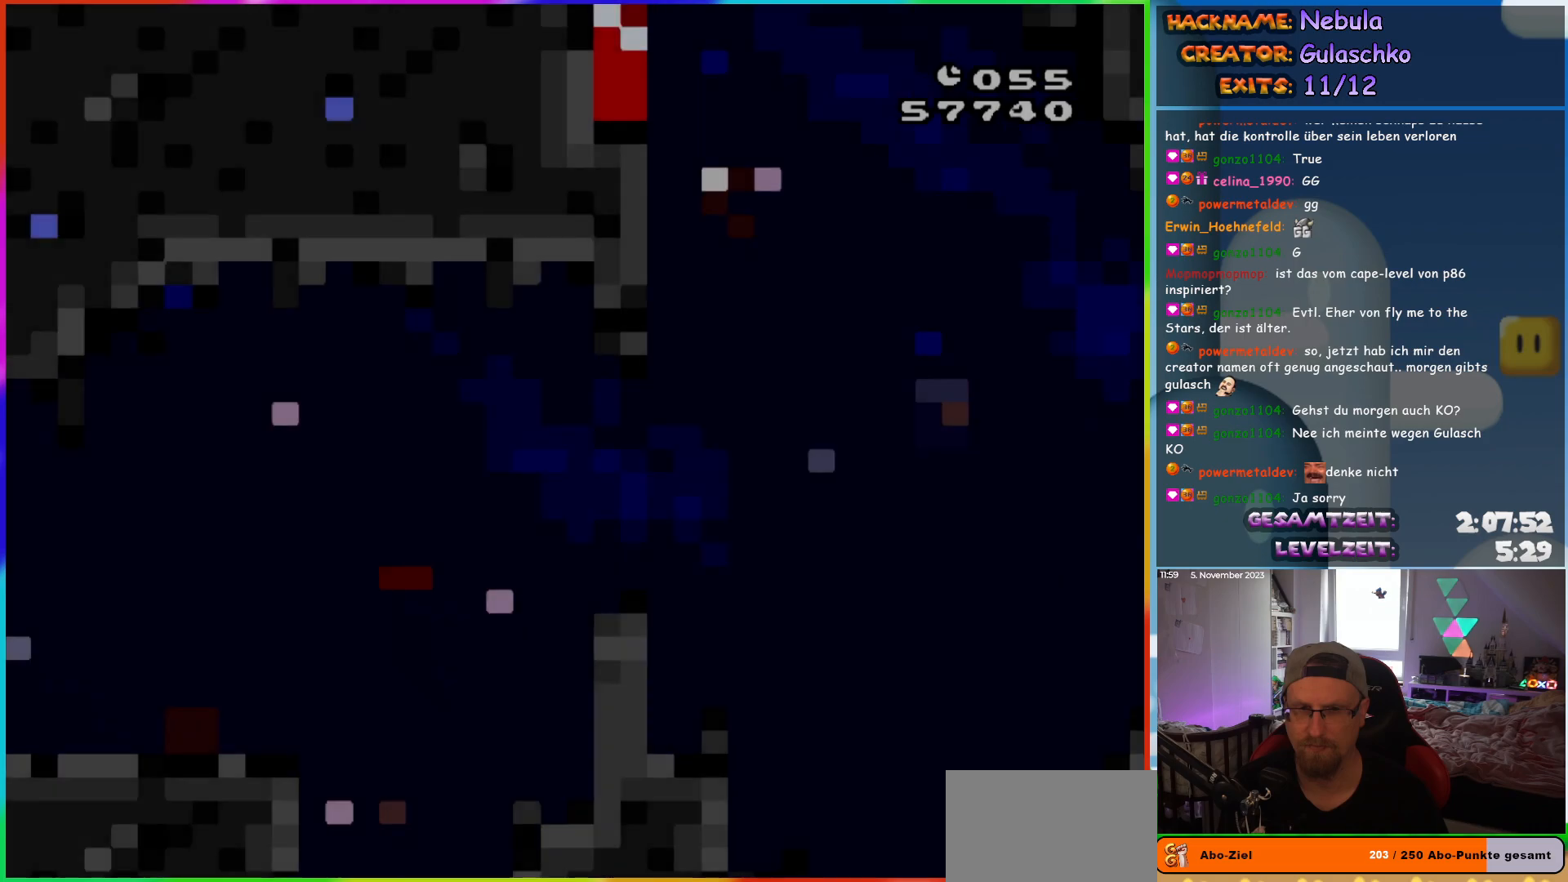
Gameplay with a controller (Nintendo layout); each line is a JSON object with the inputs held at the frame after it. "events" lists button and stick changes between this image and that frame as [ms after this image, input, new state], when the widget could be followed in between. Not read: L3 R3.
{"buttons": ["B", "Y", "DPAD_RIGHT"], "events": [[33, "DPAD_RIGHT", "down"], [333, "B", "down"]]}
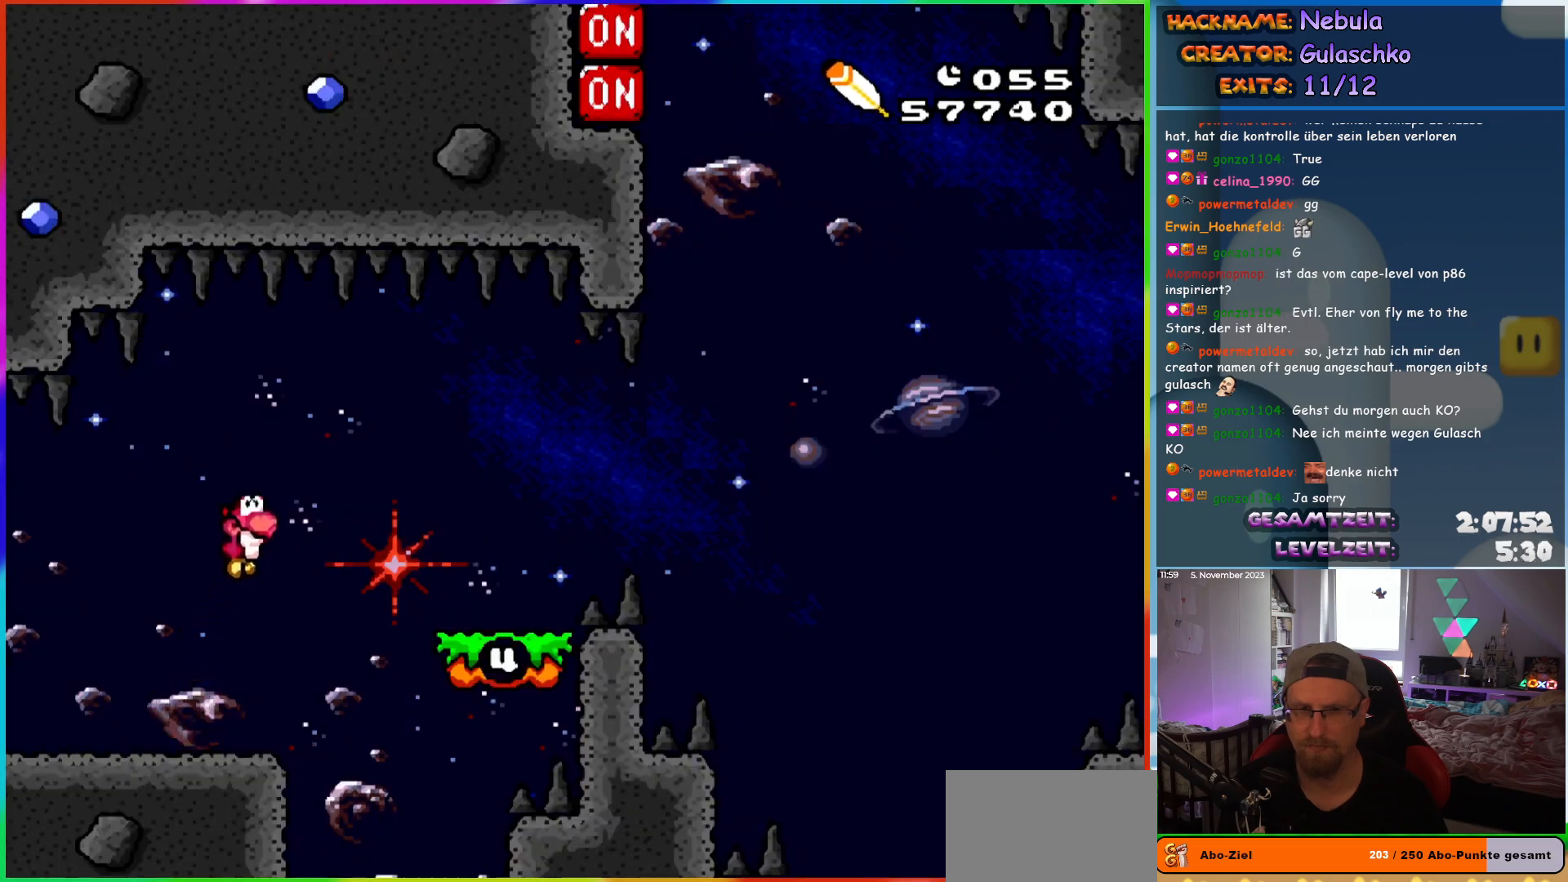
{"buttons": ["Y", "DPAD_RIGHT"], "events": [[117, "B", "up"], [267, "DPAD_RIGHT", "up"], [283, "DPAD_LEFT", "down"], [350, "DPAD_LEFT", "up"], [383, "DPAD_RIGHT", "down"], [450, "B", "down"], [500, "B", "up"]]}
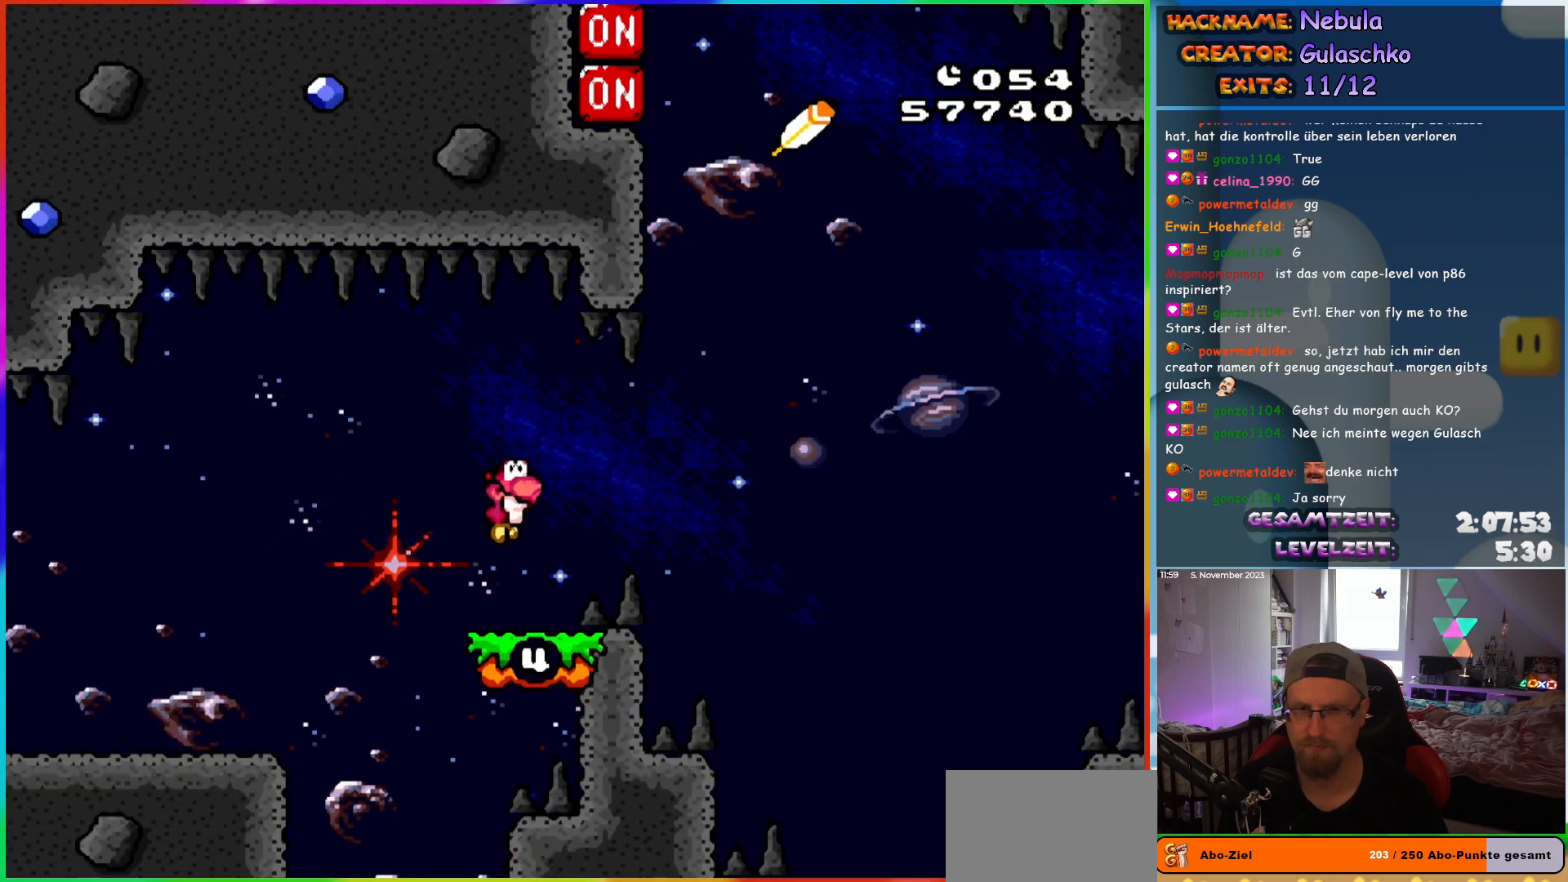
{"buttons": ["Y", "DPAD_LEFT"], "events": [[217, "DPAD_RIGHT", "up"], [250, "DPAD_LEFT", "down"]]}
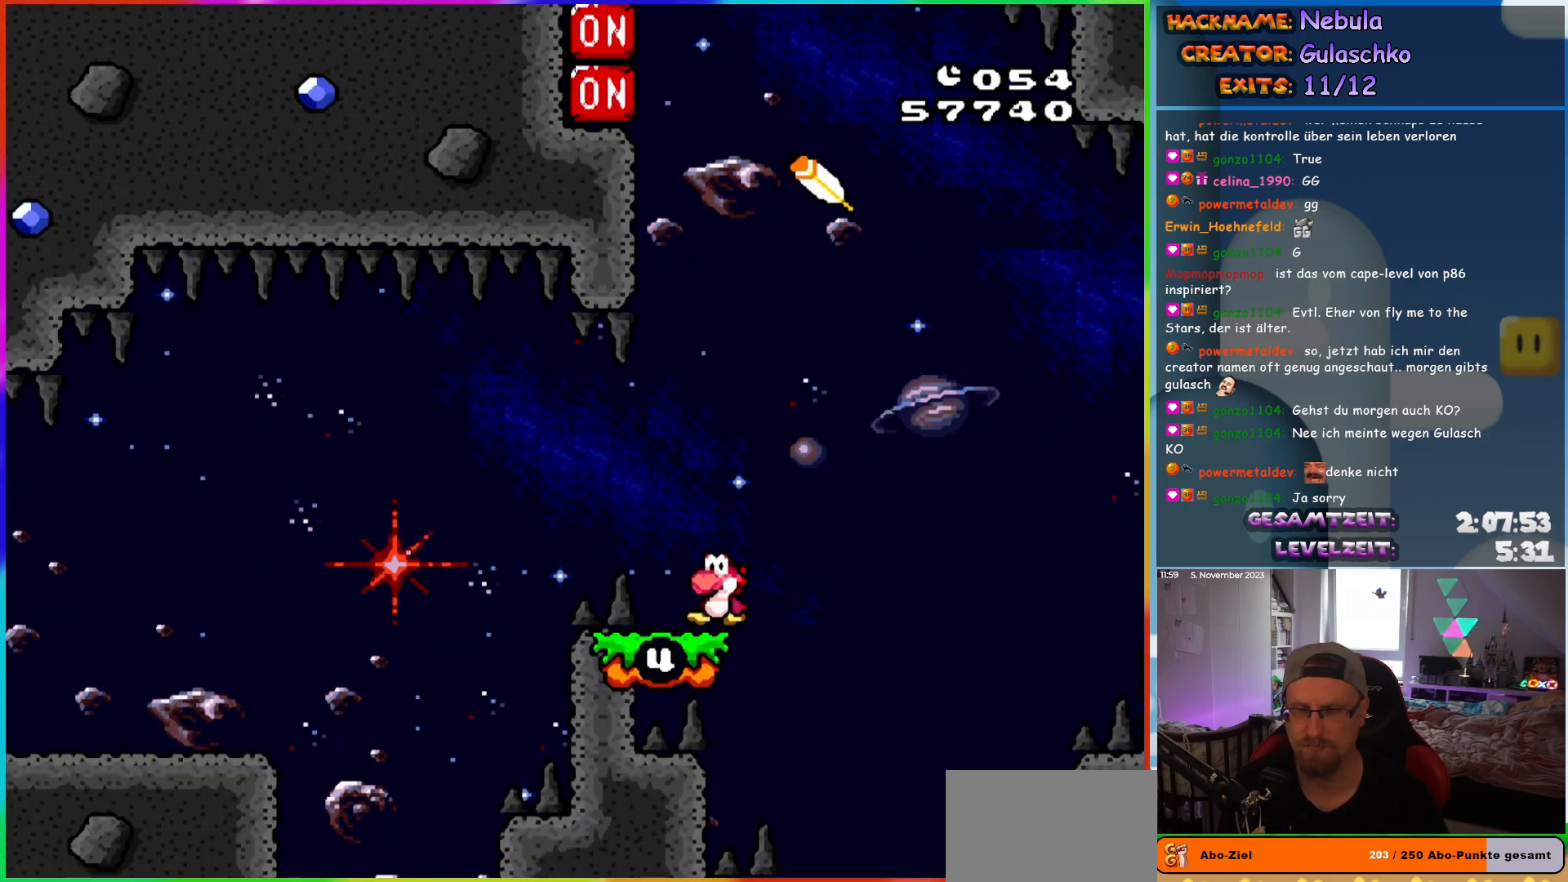
{"buttons": ["Y", "DPAD_LEFT"], "events": []}
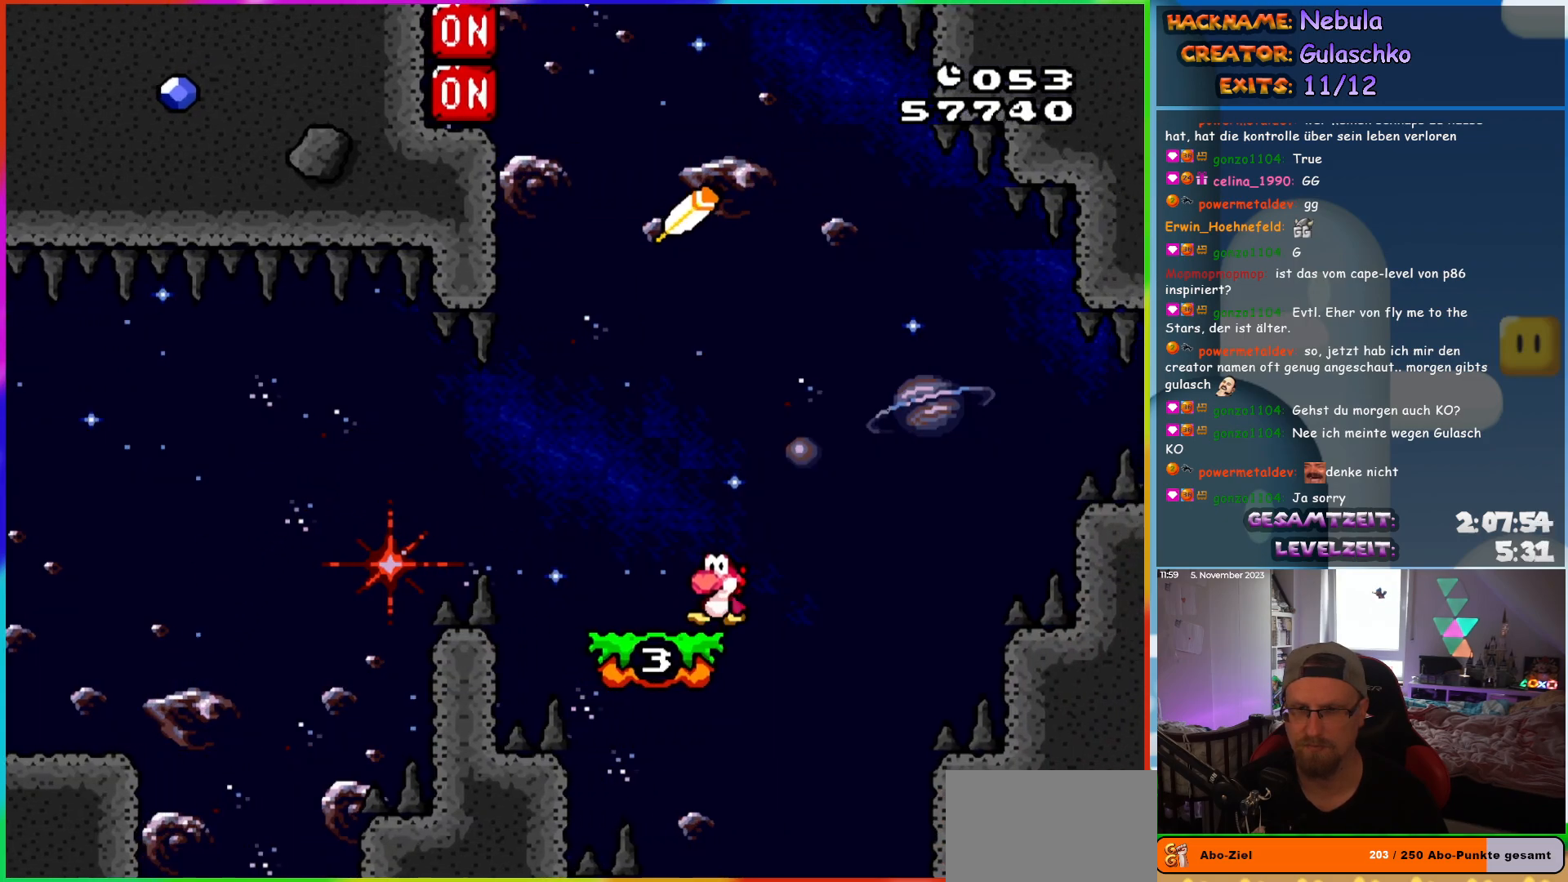
{"buttons": ["Y", "DPAD_LEFT"], "events": []}
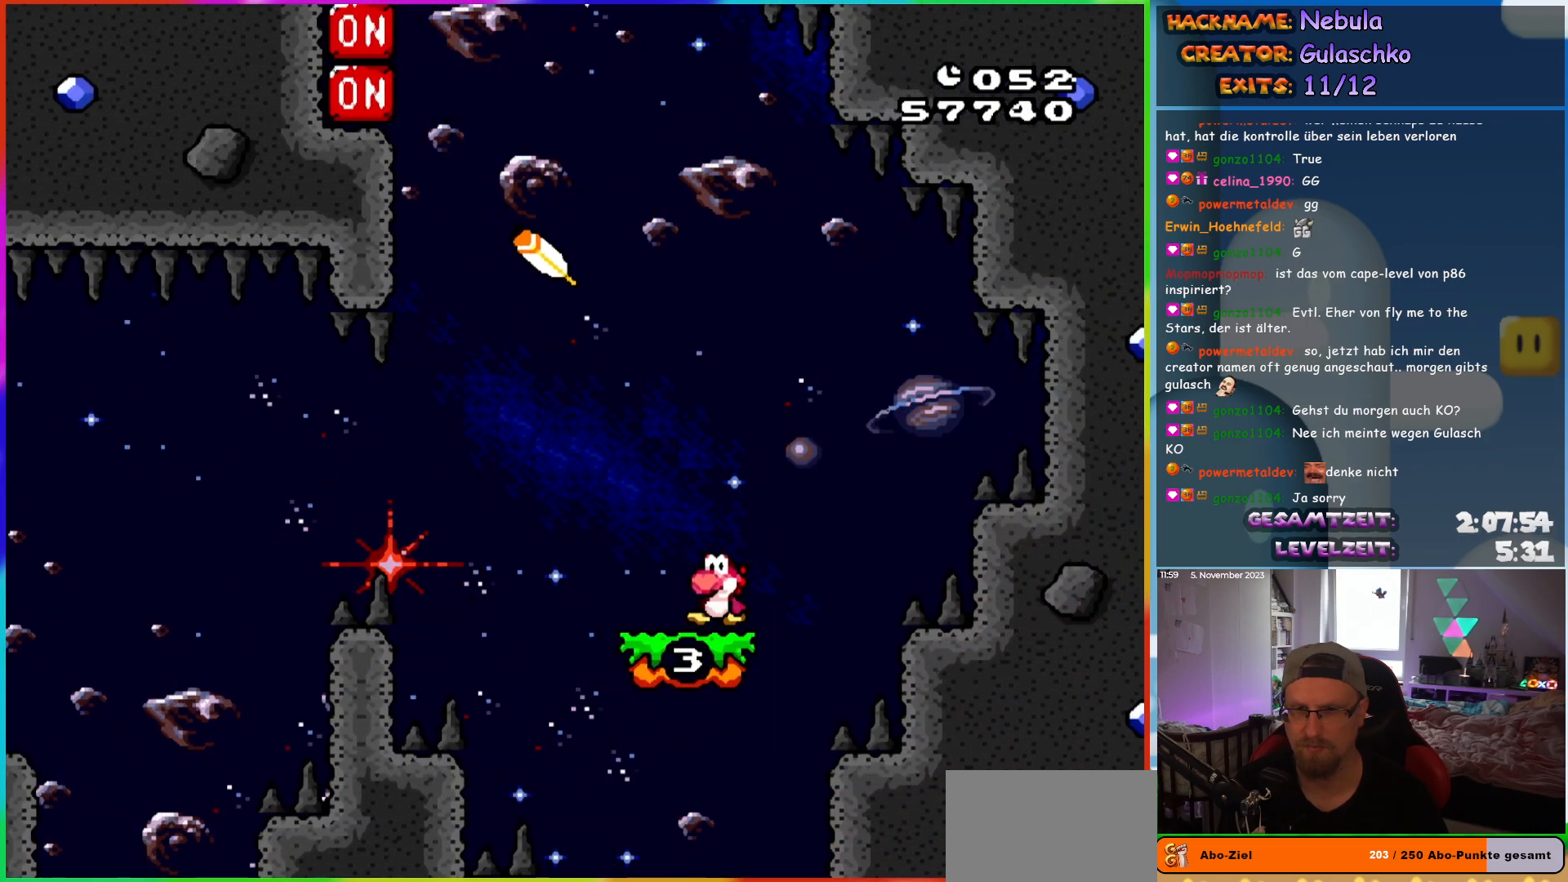
{"buttons": ["B", "Y", "DPAD_LEFT"], "events": [[333, "B", "down"]]}
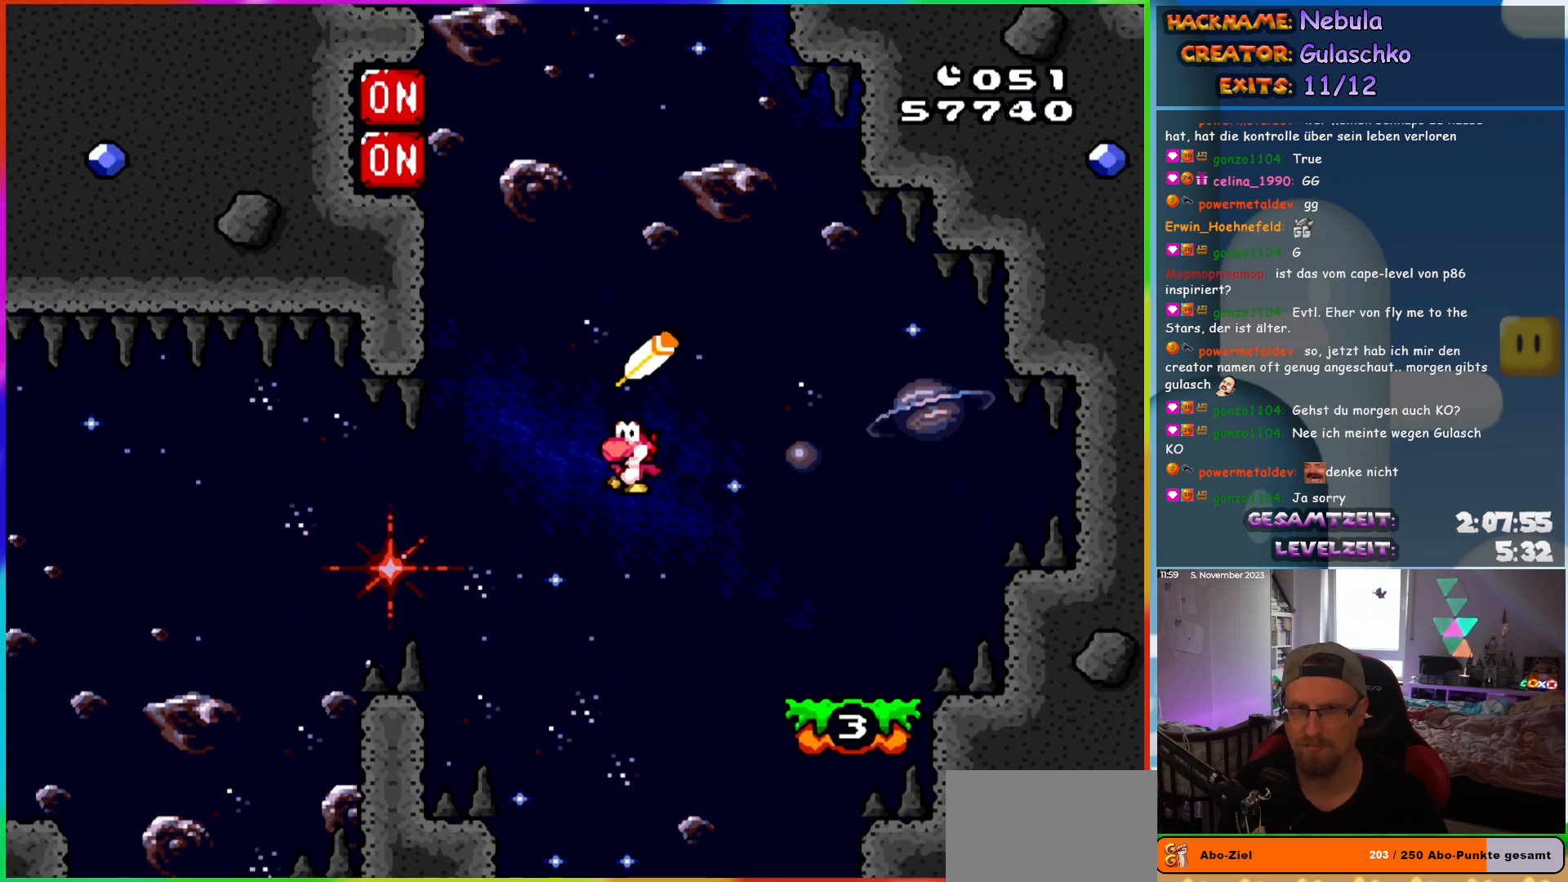
{"buttons": ["B", "Y", "DPAD_LEFT"], "events": []}
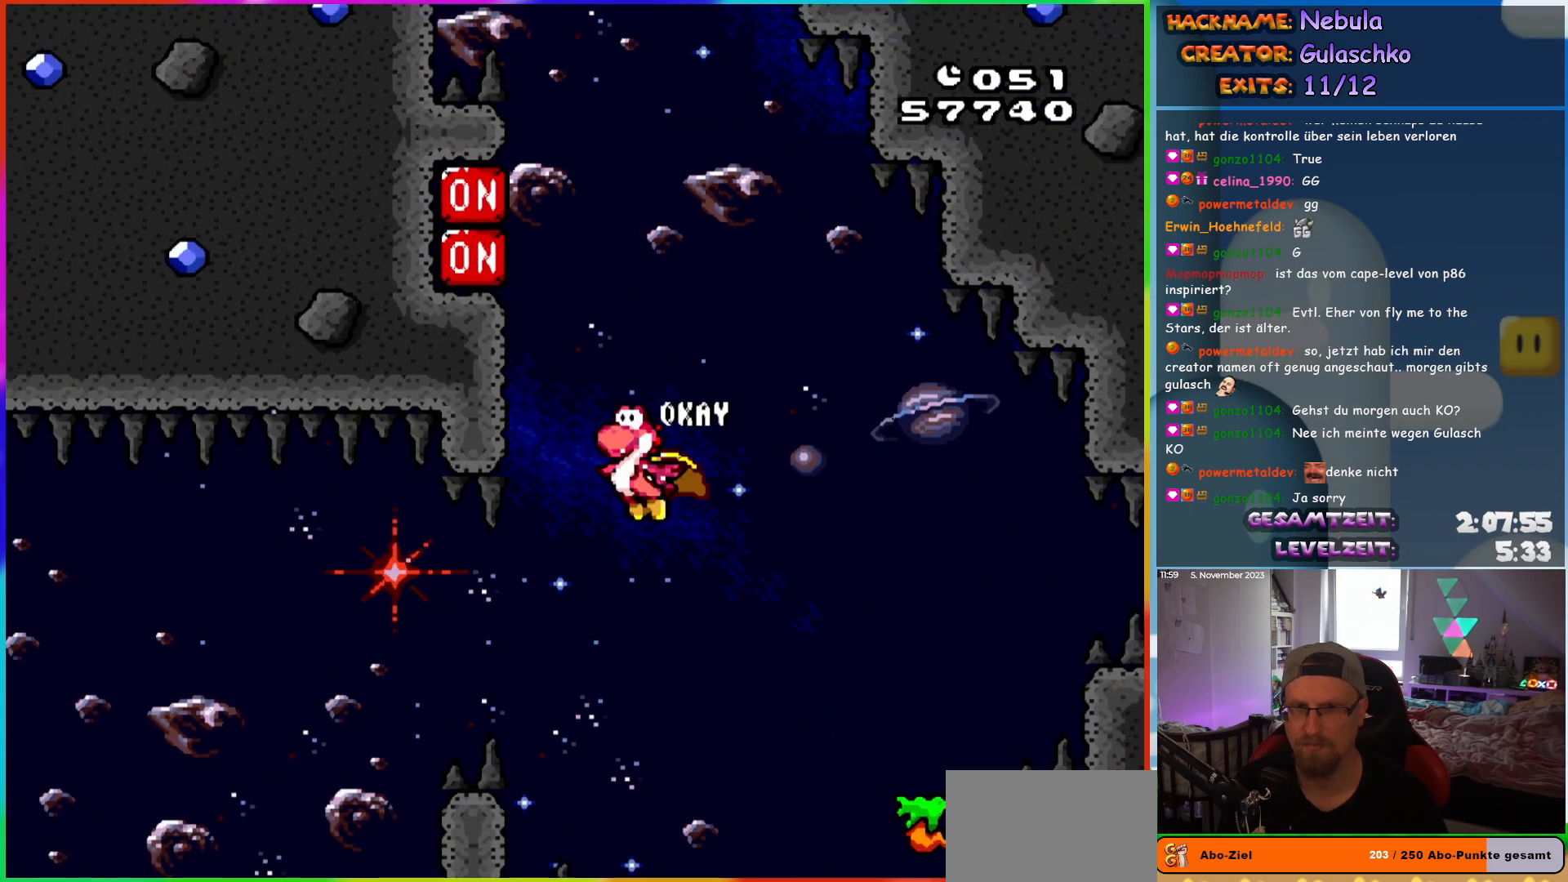
{"buttons": ["B", "Y", "DPAD_RIGHT"], "events": [[183, "Y", "up"], [267, "Y", "down"], [333, "DPAD_LEFT", "up"], [383, "DPAD_RIGHT", "down"]]}
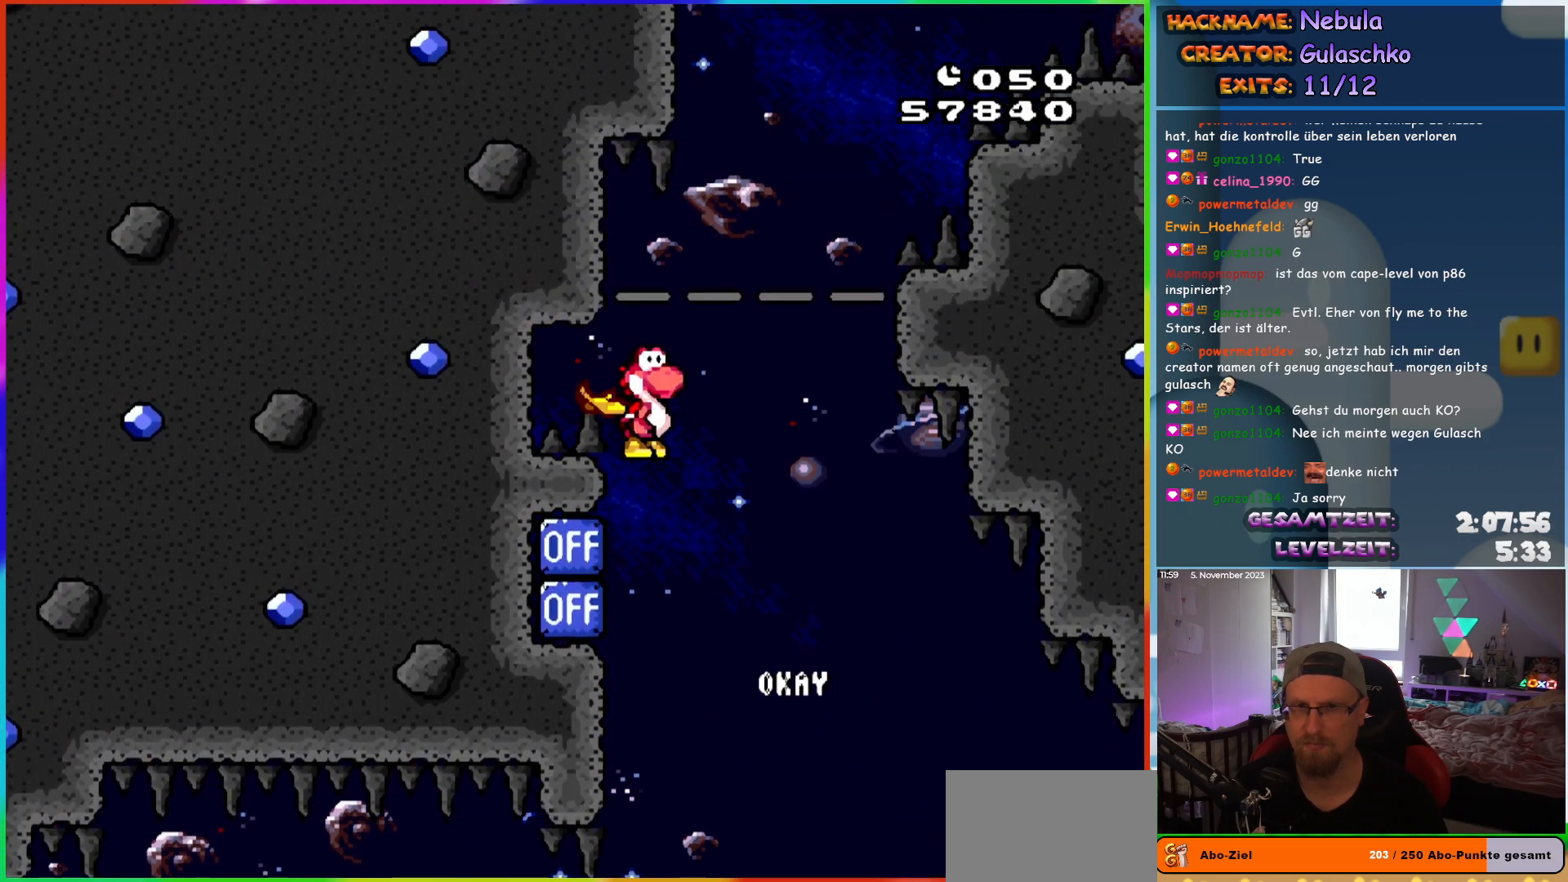
{"buttons": ["B", "Y", "DPAD_RIGHT"], "events": []}
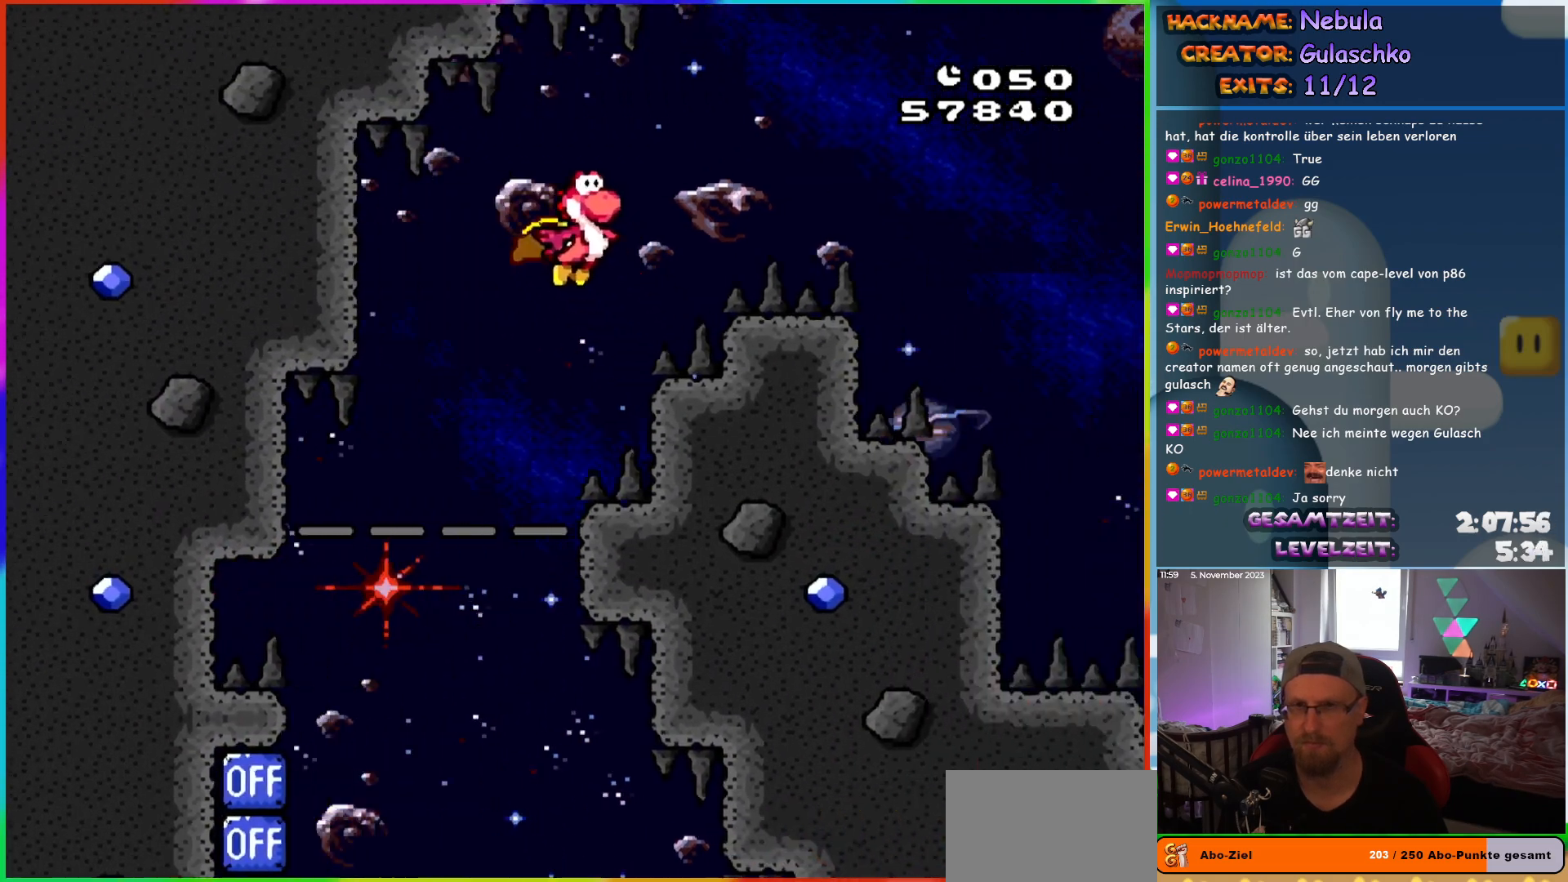
{"buttons": ["Y", "DPAD_RIGHT"], "events": [[233, "B", "up"]]}
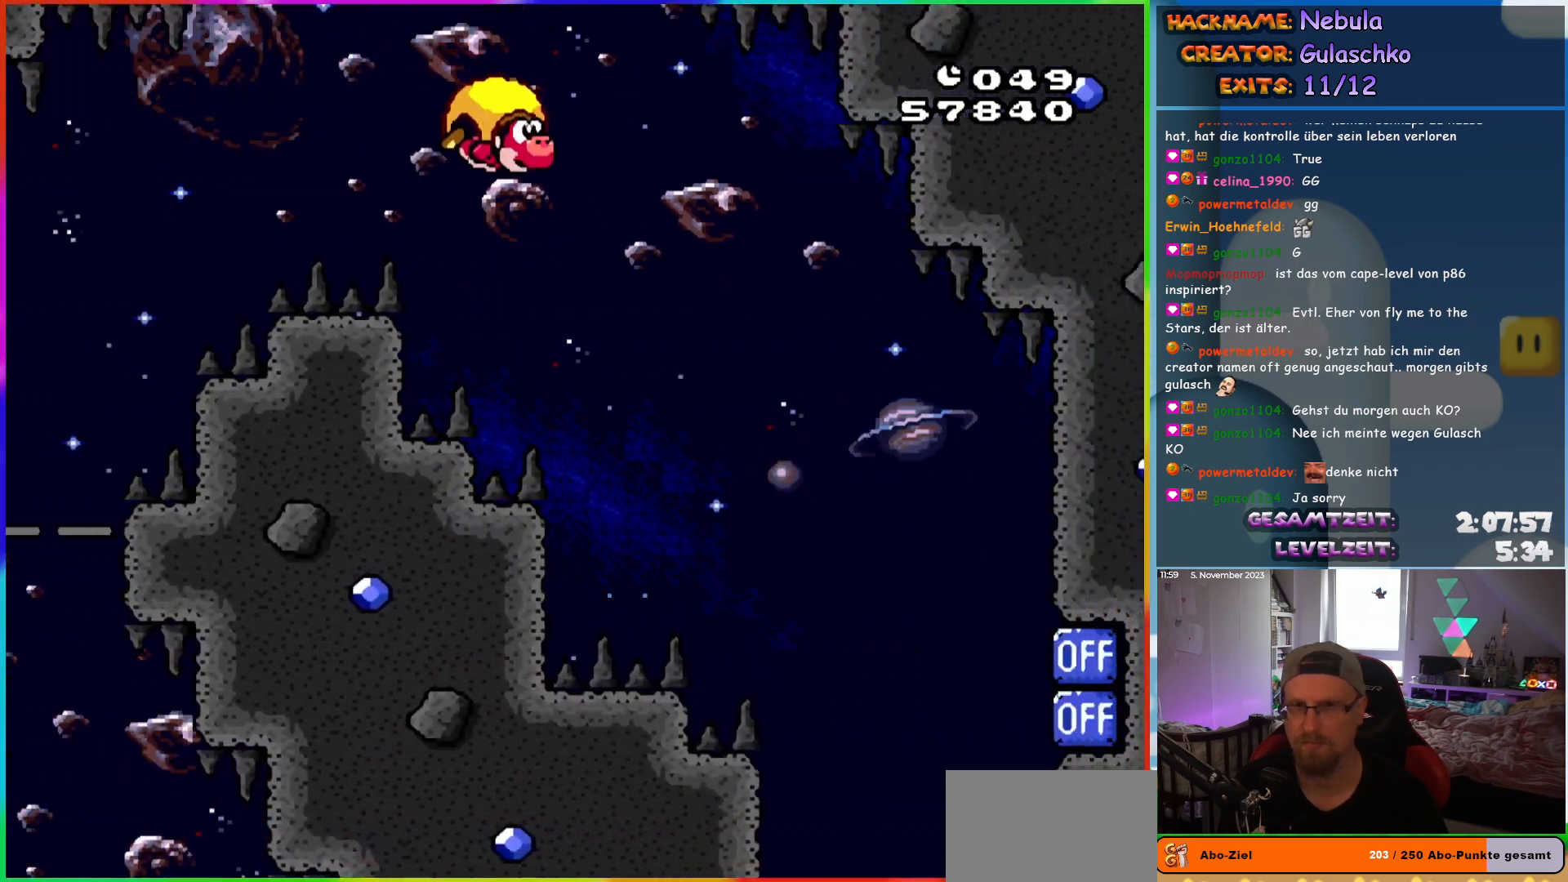
{"buttons": ["Y", "DPAD_RIGHT"], "events": []}
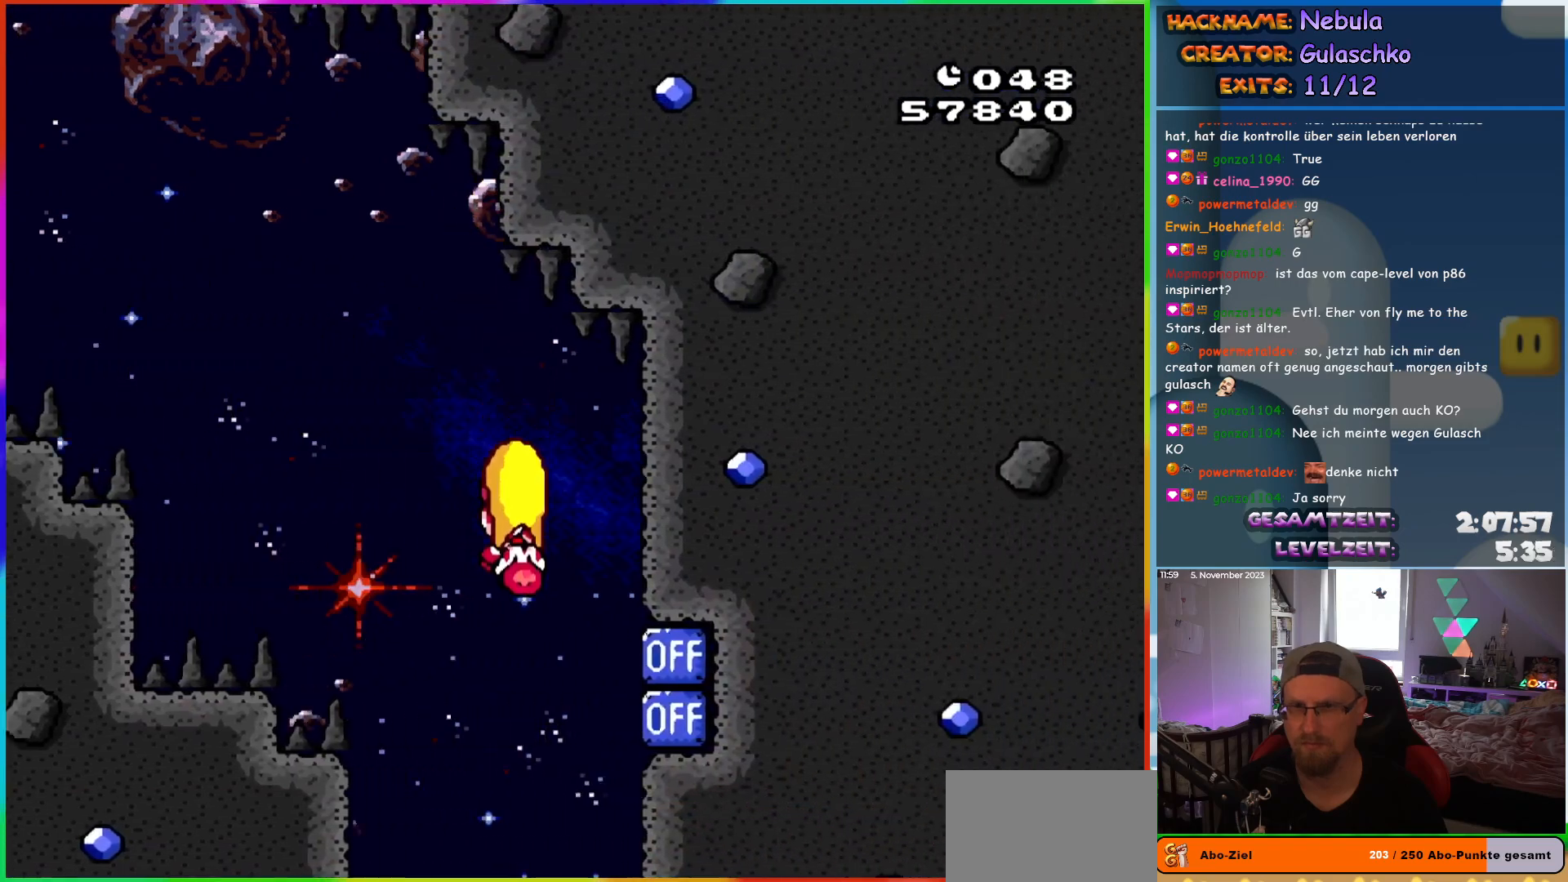
{"buttons": ["X", "Y", "DPAD_RIGHT"], "events": [[67, "DPAD_RIGHT", "up"], [67, "X", "down"], [83, "DPAD_LEFT", "down"], [200, "X", "up"], [450, "DPAD_LEFT", "up"], [450, "DPAD_RIGHT", "down"], [450, "X", "down"]]}
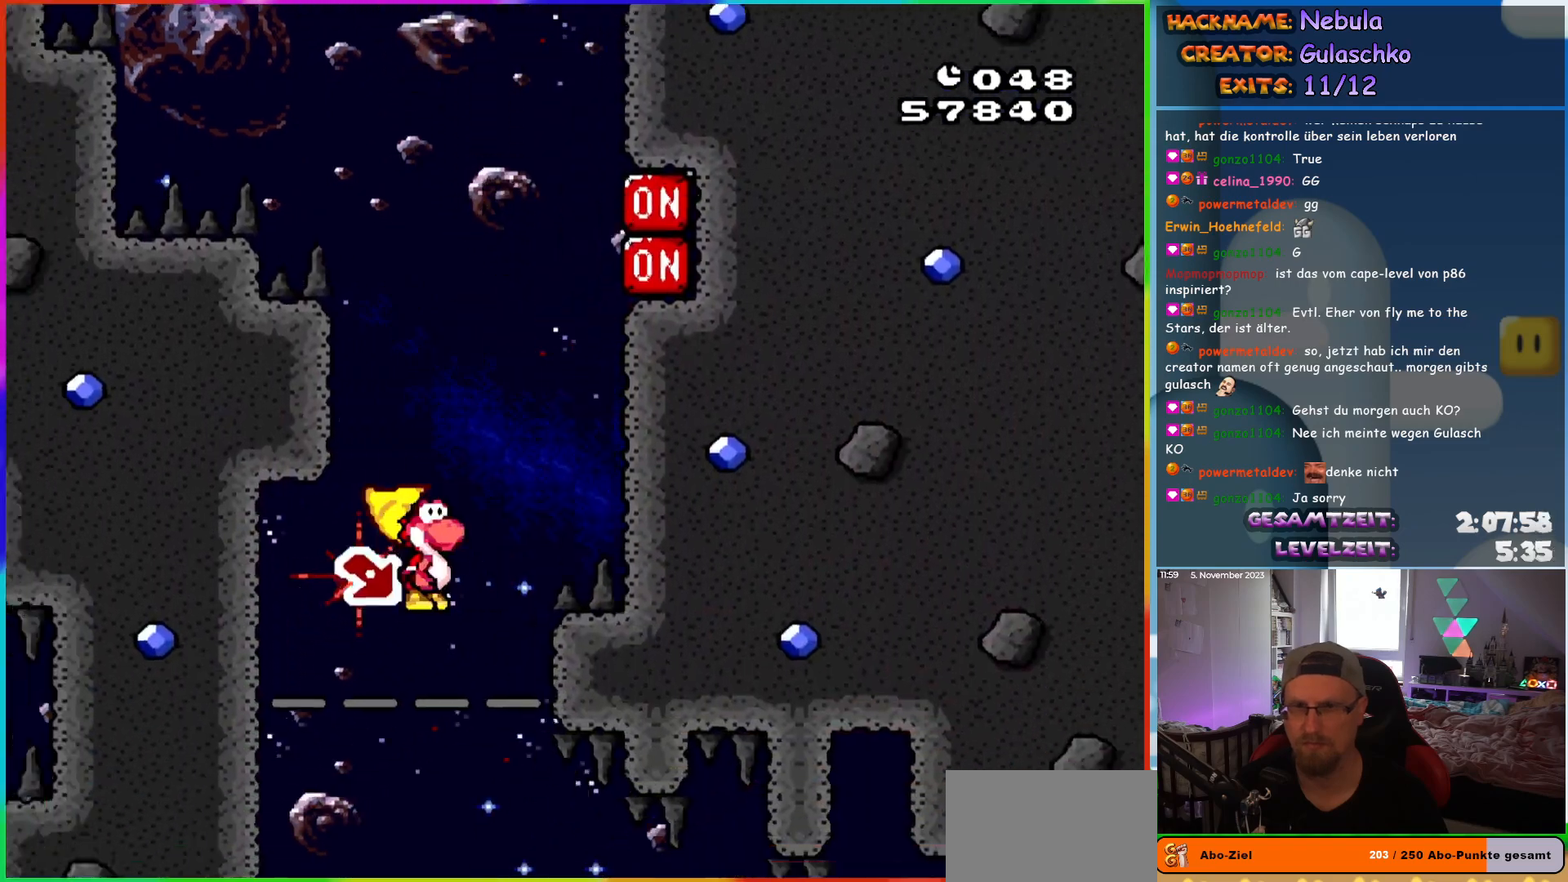
{"buttons": ["Y", "DPAD_RIGHT"], "events": [[33, "X", "up"]]}
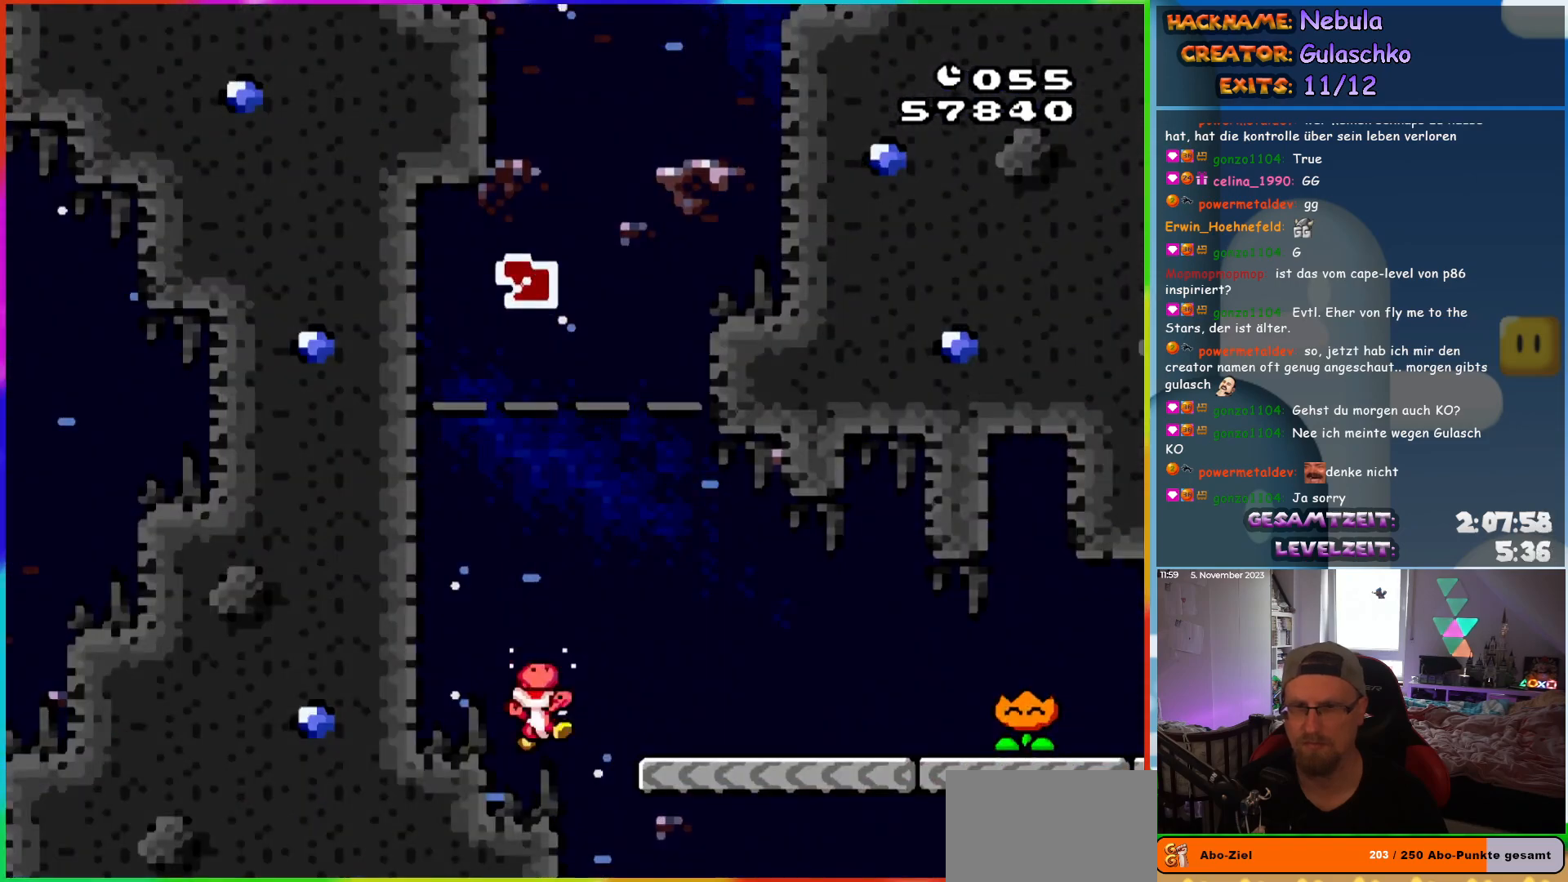
{"buttons": [], "events": [[300, "DPAD_RIGHT", "up"], [333, "Y", "up"]]}
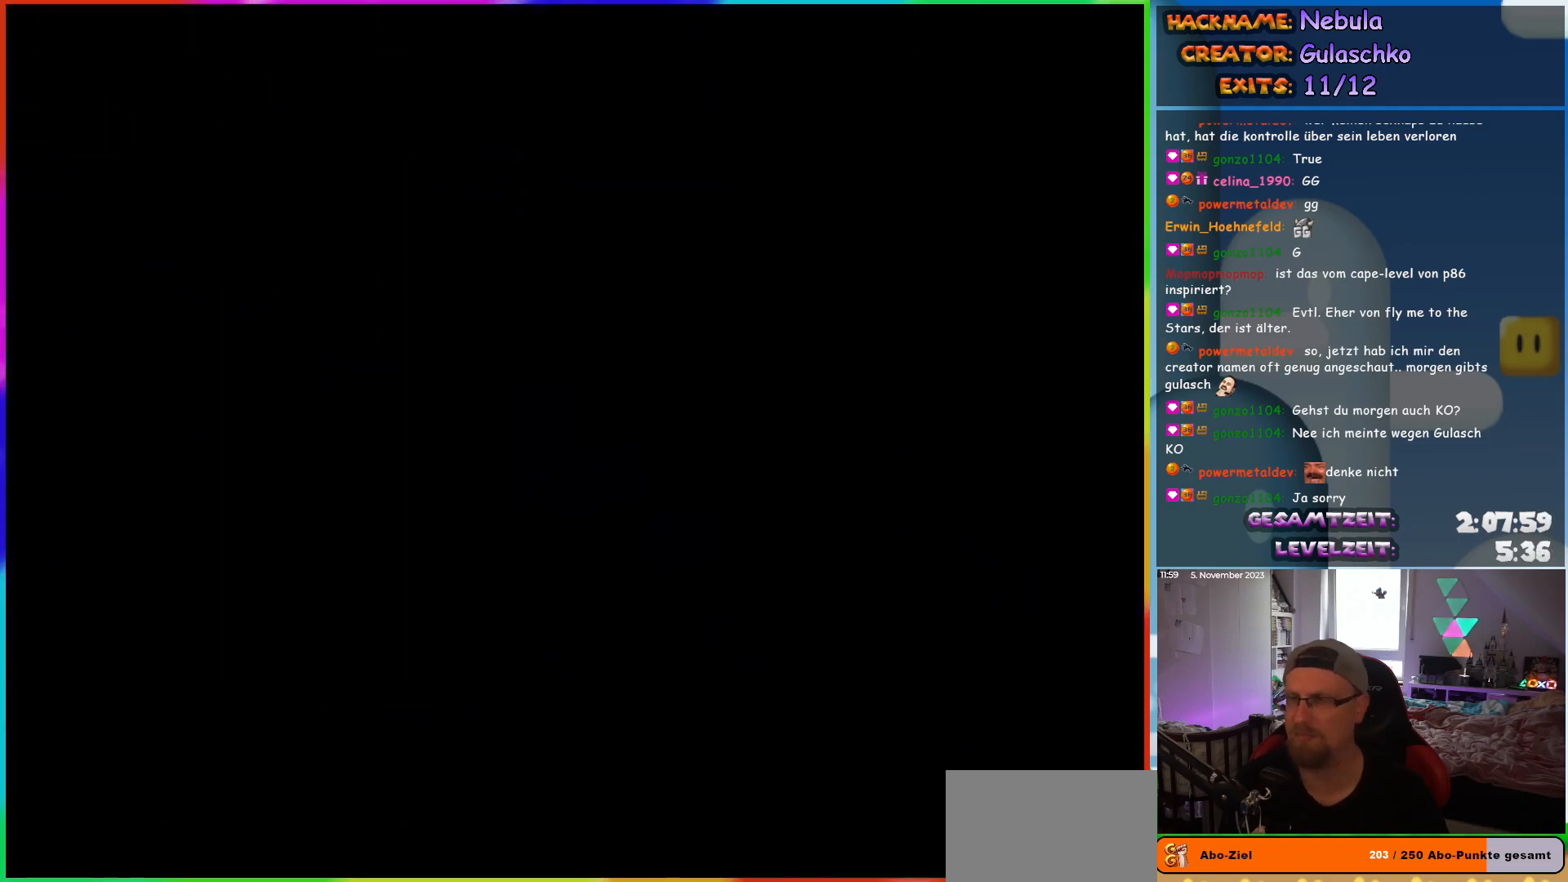
{"buttons": [], "events": []}
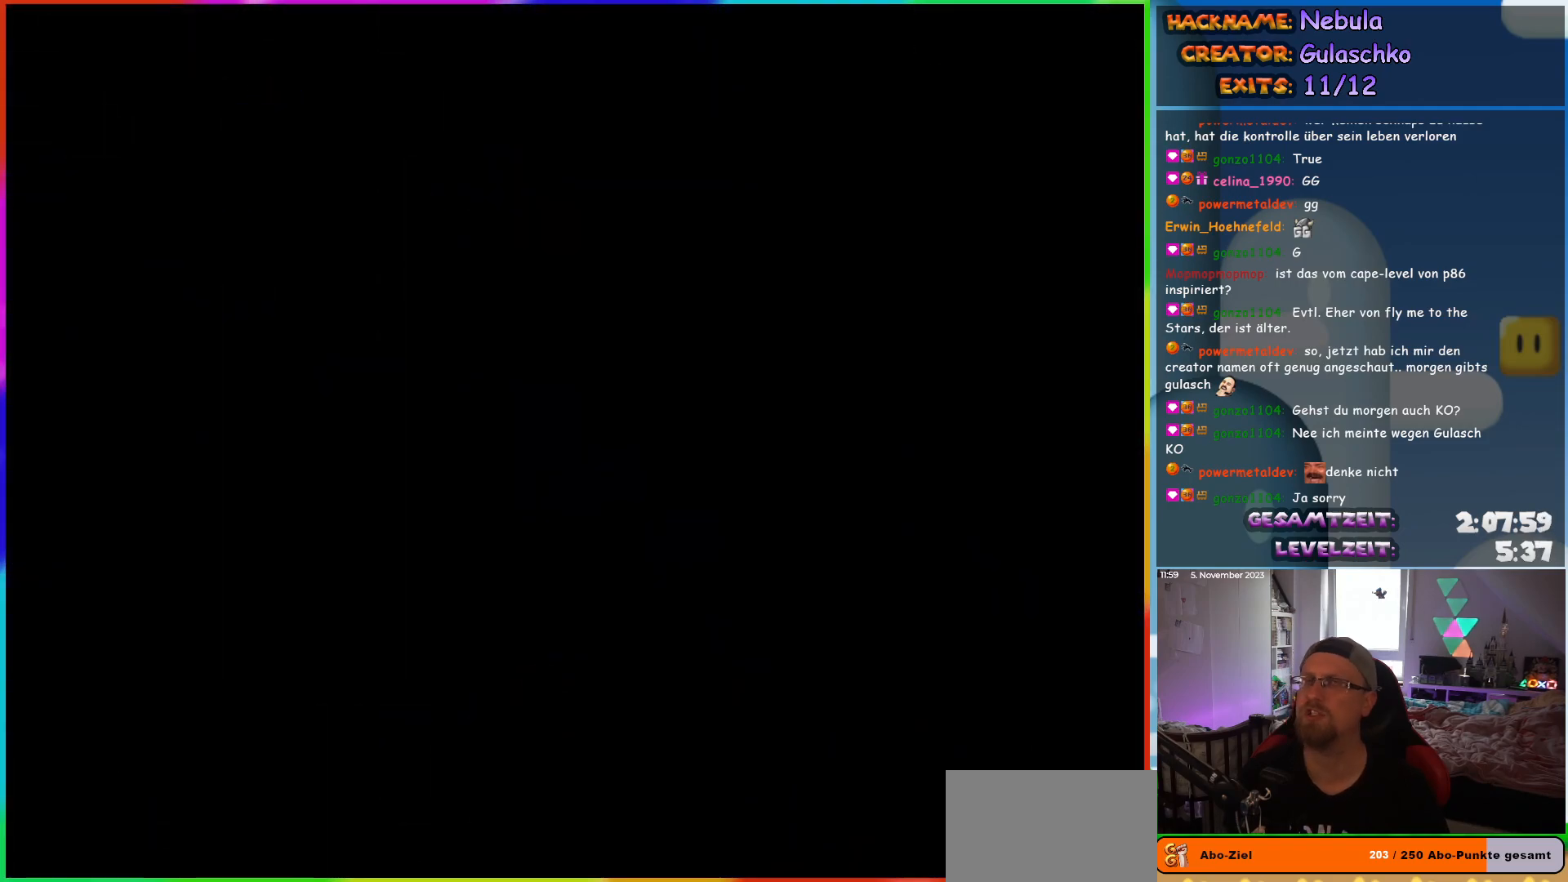
{"buttons": [], "events": []}
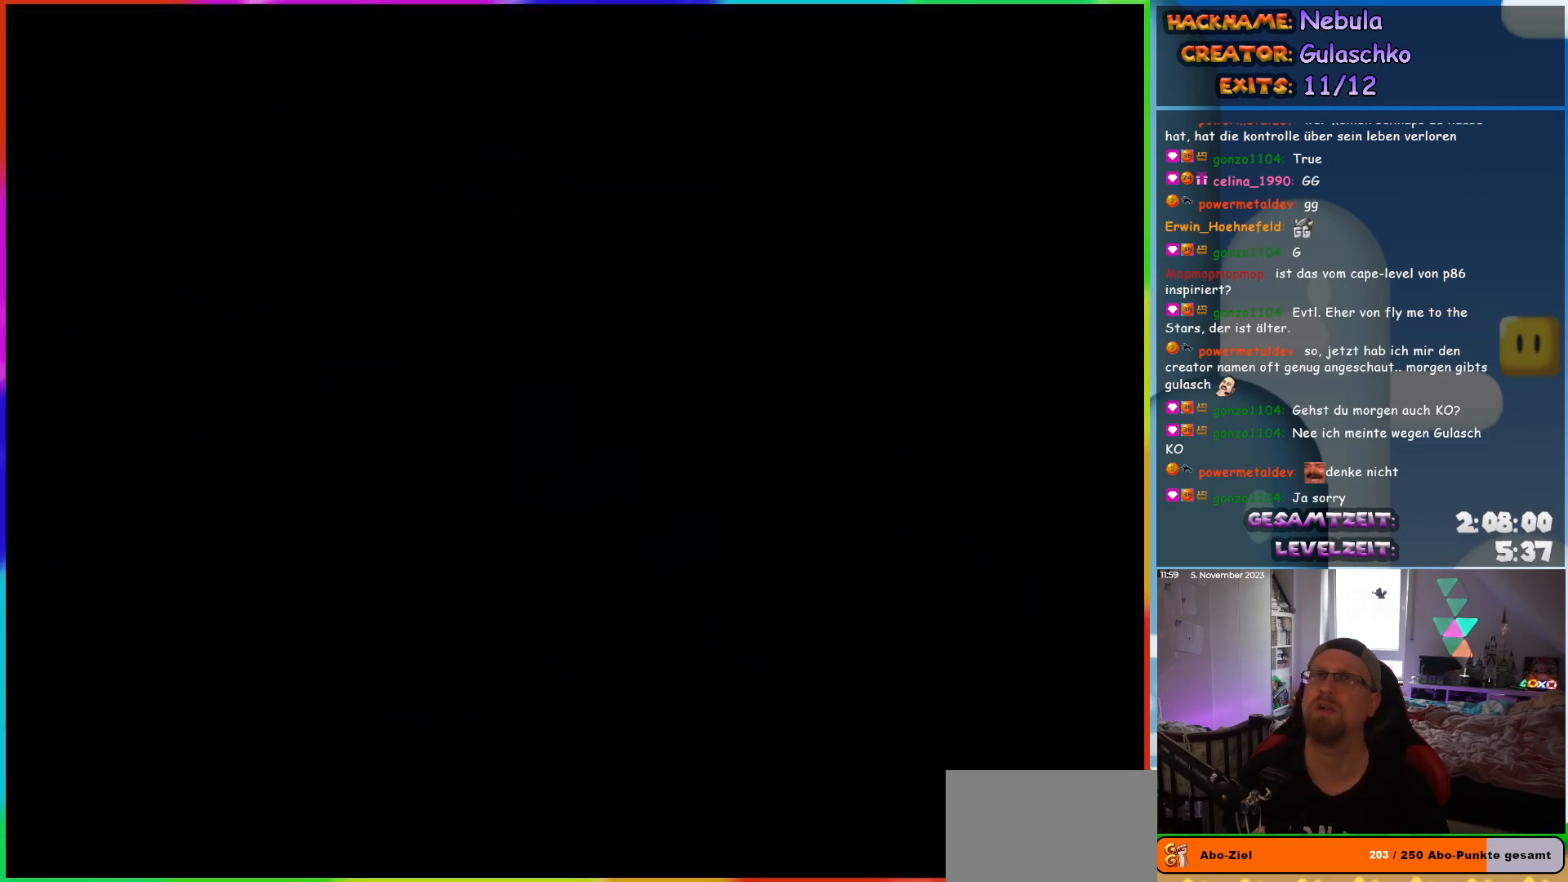
{"buttons": ["Y", "DPAD_RIGHT"], "events": [[50, "DPAD_RIGHT", "down"], [117, "Y", "down"]]}
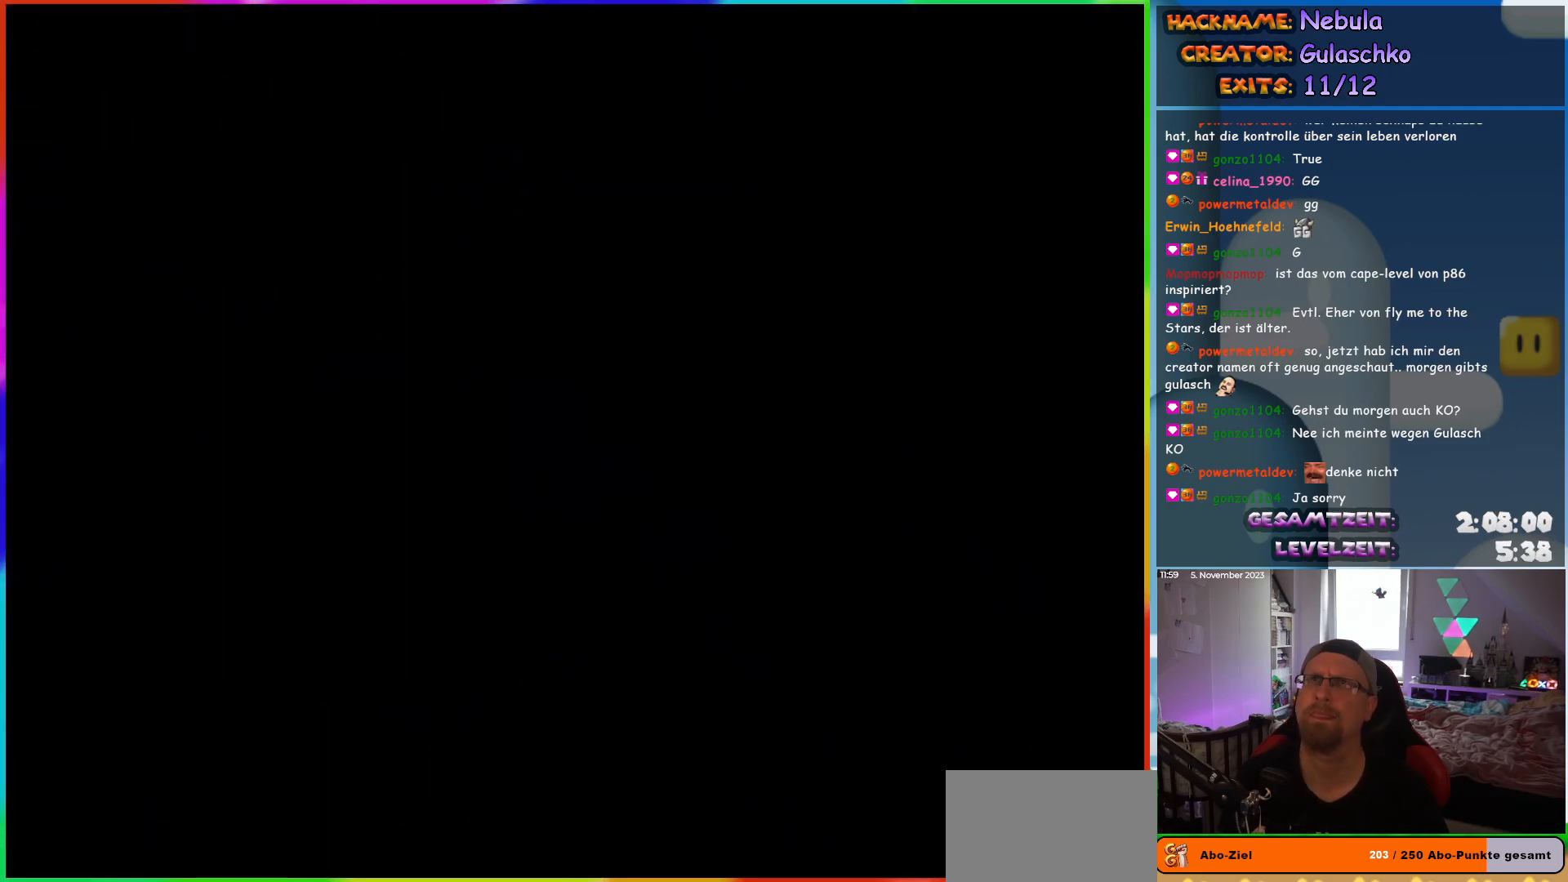
{"buttons": ["Y", "DPAD_RIGHT"], "events": []}
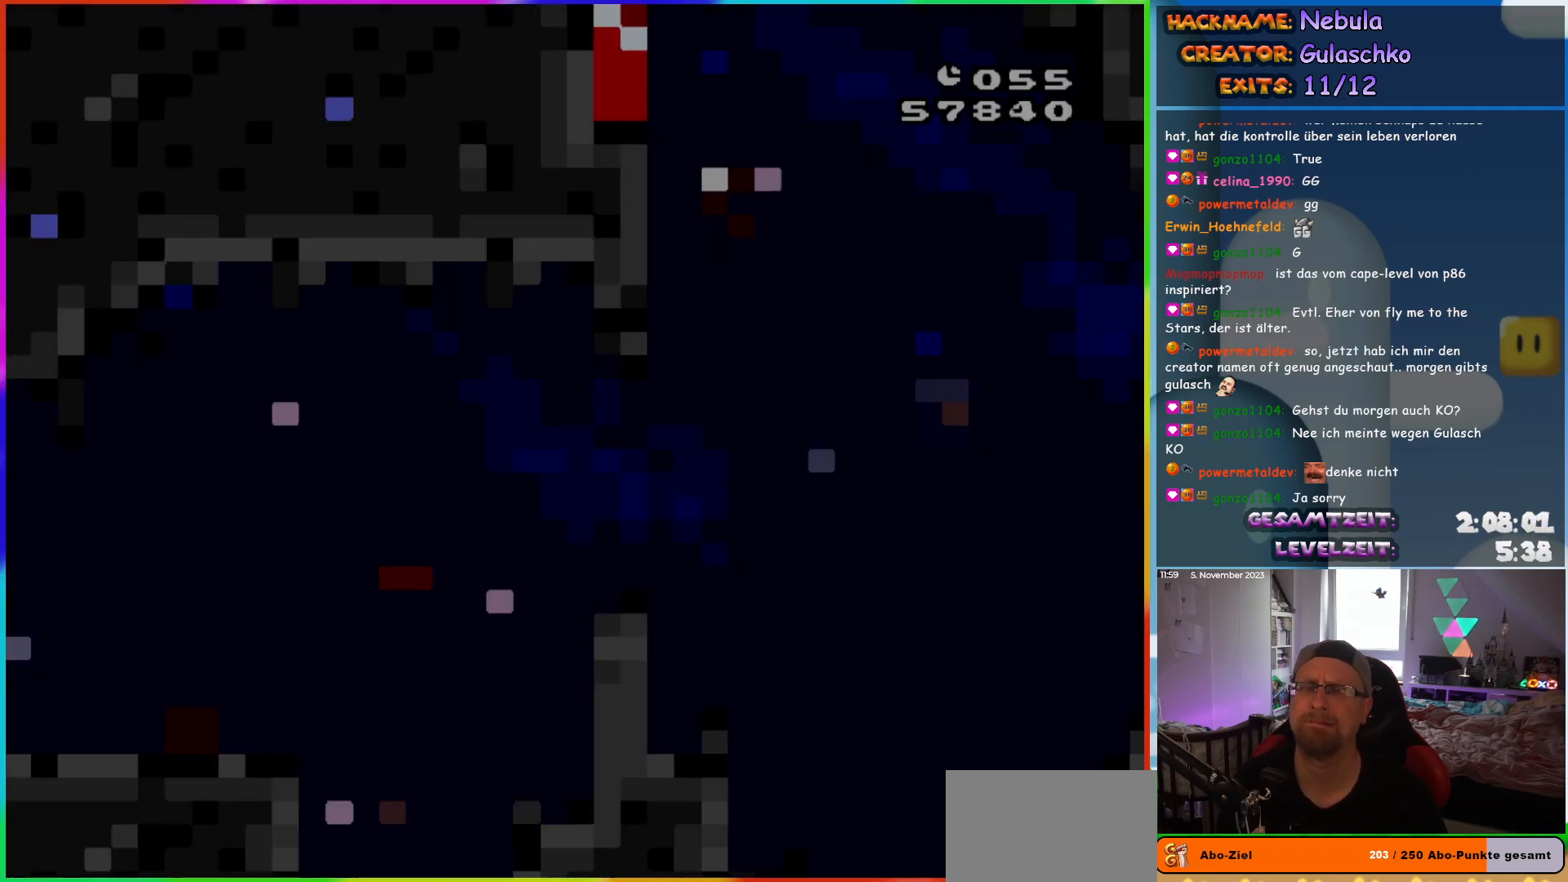
{"buttons": ["B", "Y", "DPAD_RIGHT"], "events": [[483, "B", "down"]]}
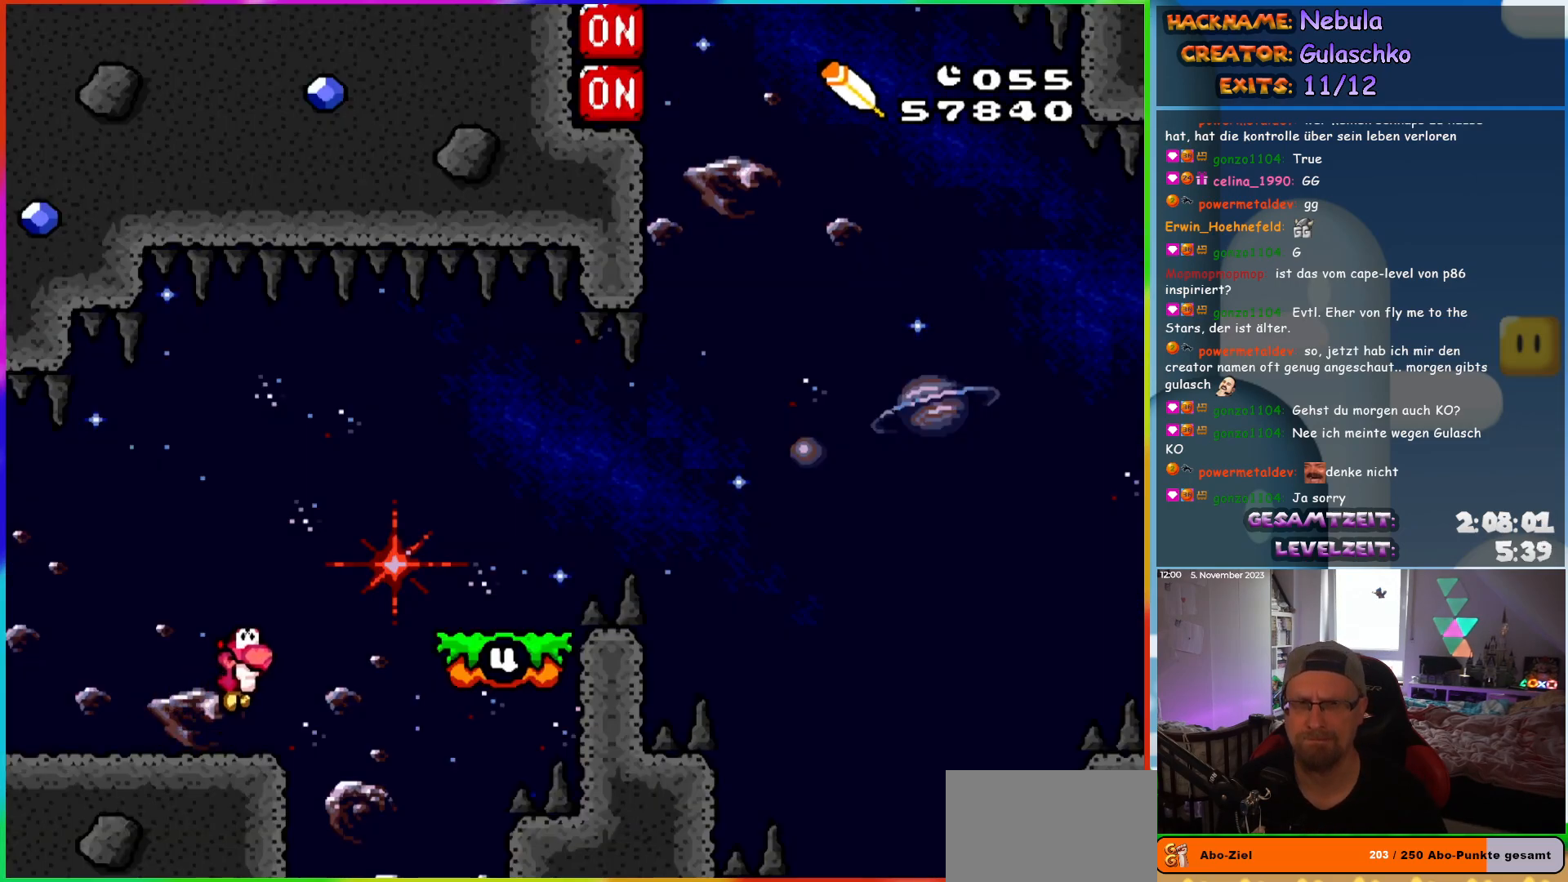
{"buttons": ["B", "Y", "DPAD_RIGHT"], "events": [[117, "B", "up"], [283, "DPAD_RIGHT", "up"], [317, "DPAD_LEFT", "down"], [383, "DPAD_LEFT", "up"], [400, "DPAD_RIGHT", "down"], [483, "B", "down"]]}
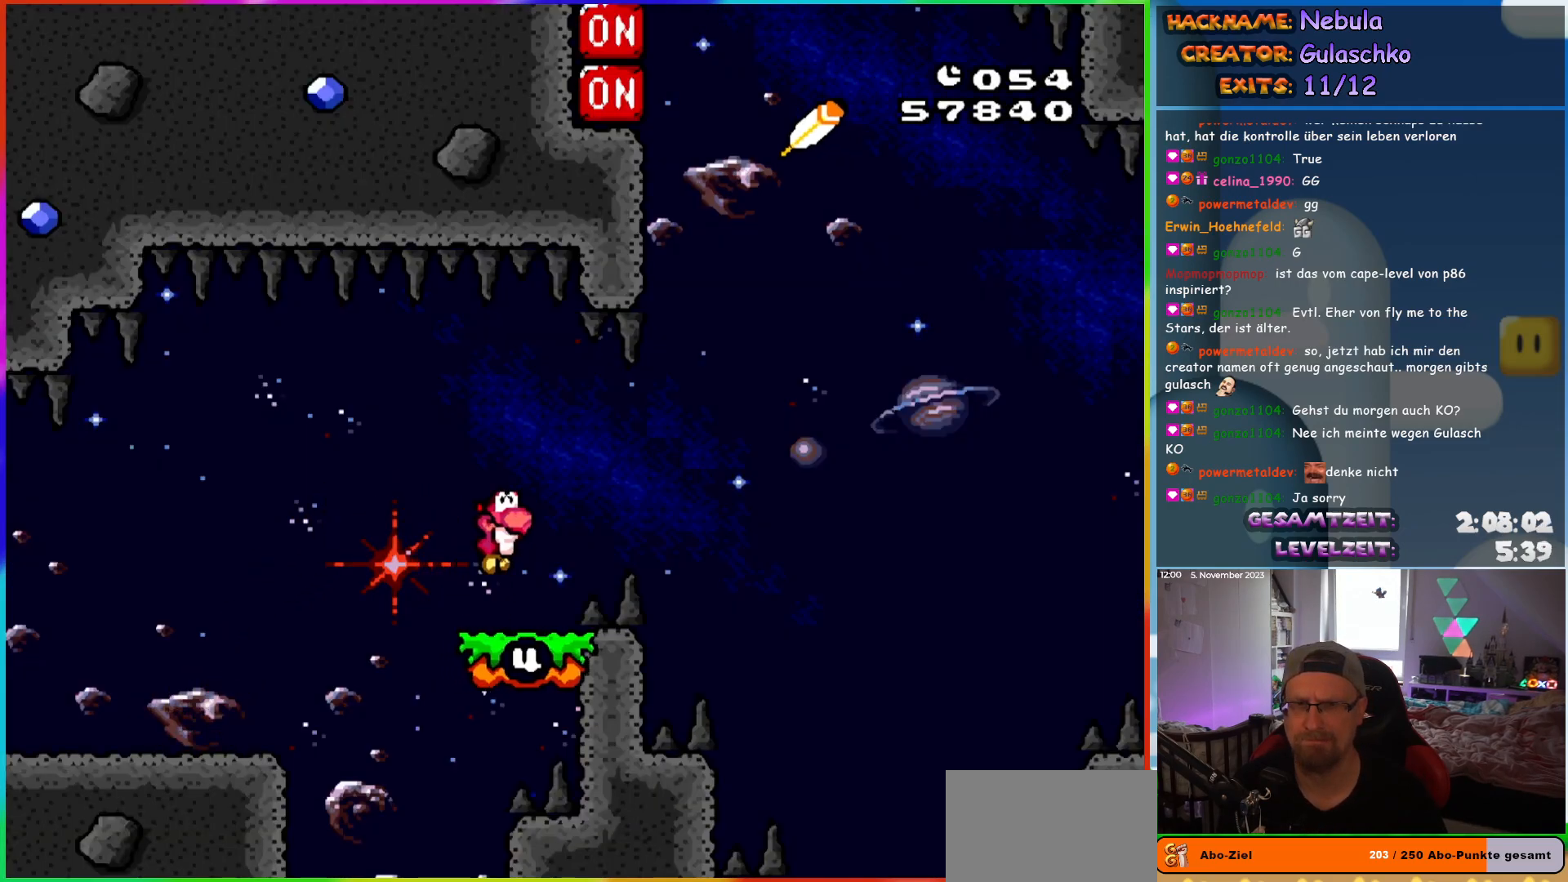
{"buttons": ["Y", "DPAD_LEFT"], "events": [[33, "B", "up"], [283, "DPAD_RIGHT", "up"], [300, "DPAD_LEFT", "down"]]}
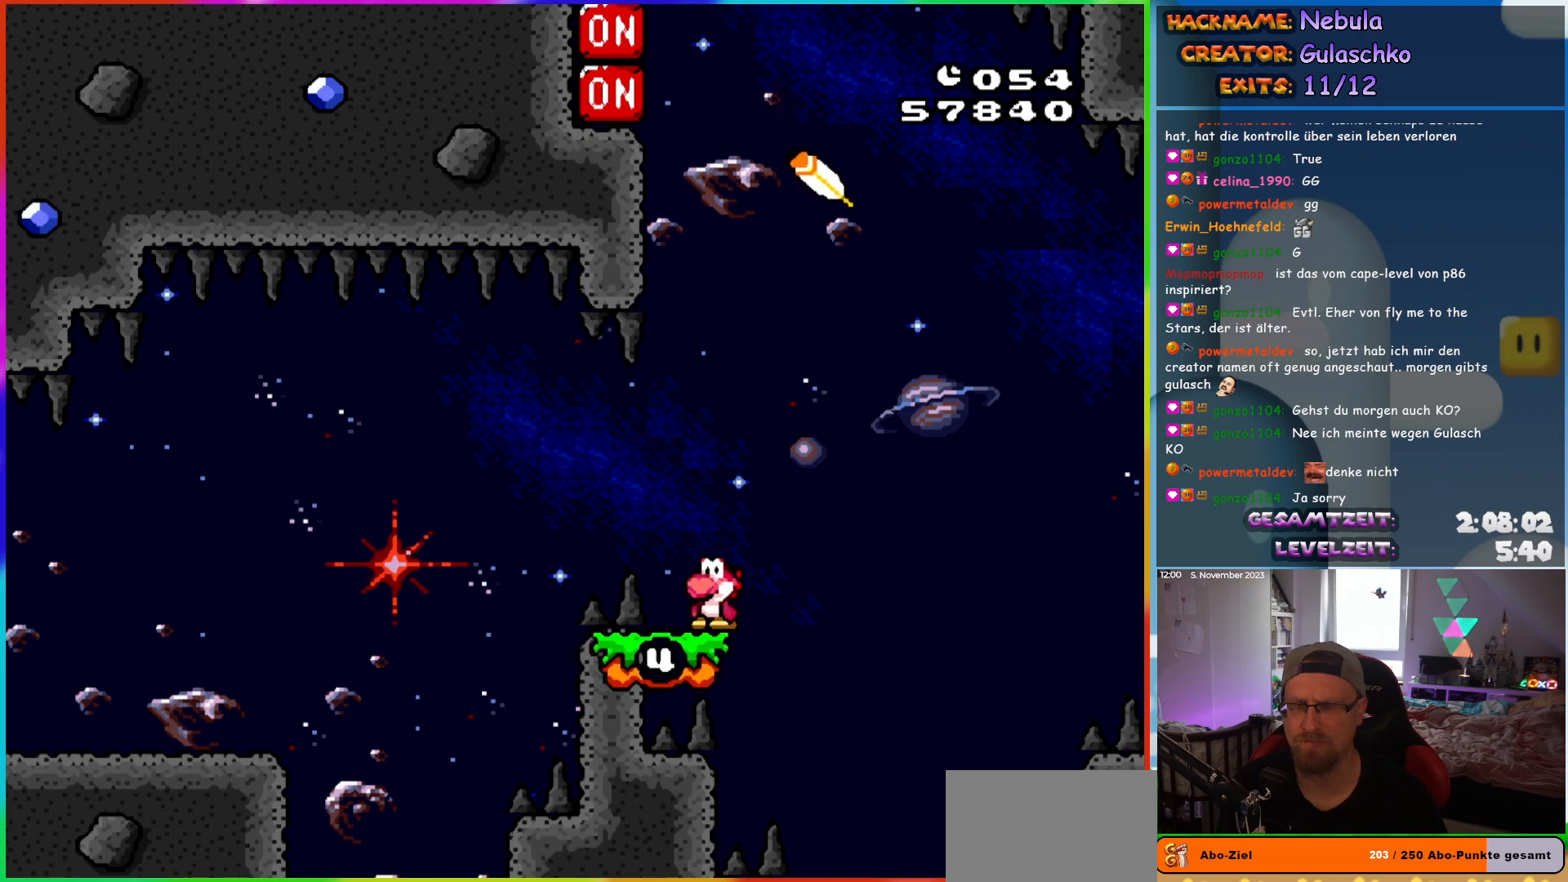
{"buttons": ["Y", "DPAD_LEFT"], "events": []}
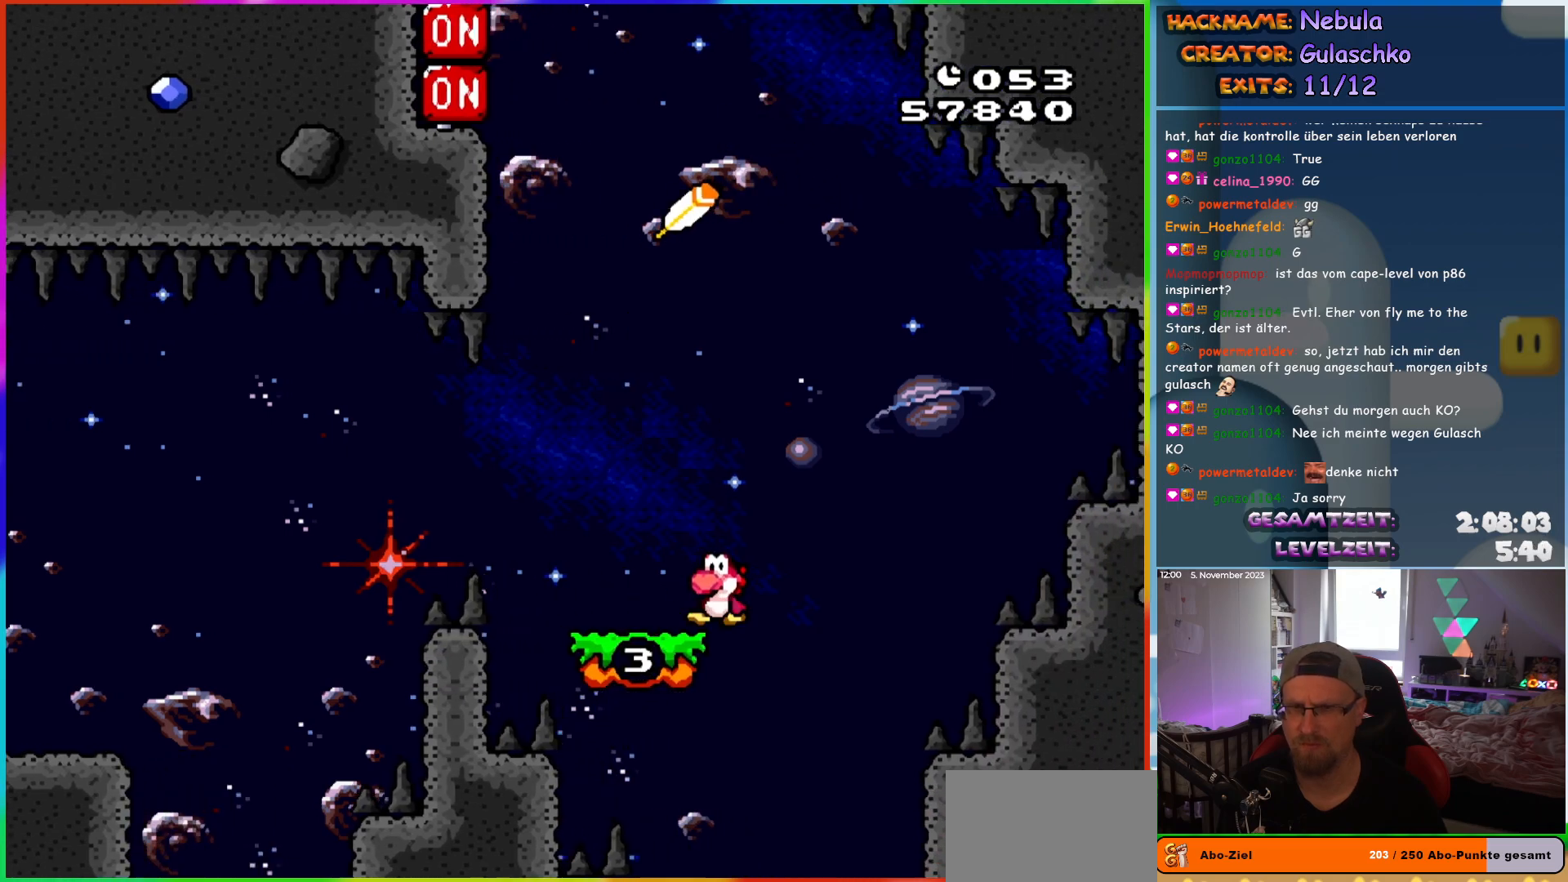
{"buttons": ["Y", "DPAD_LEFT"], "events": []}
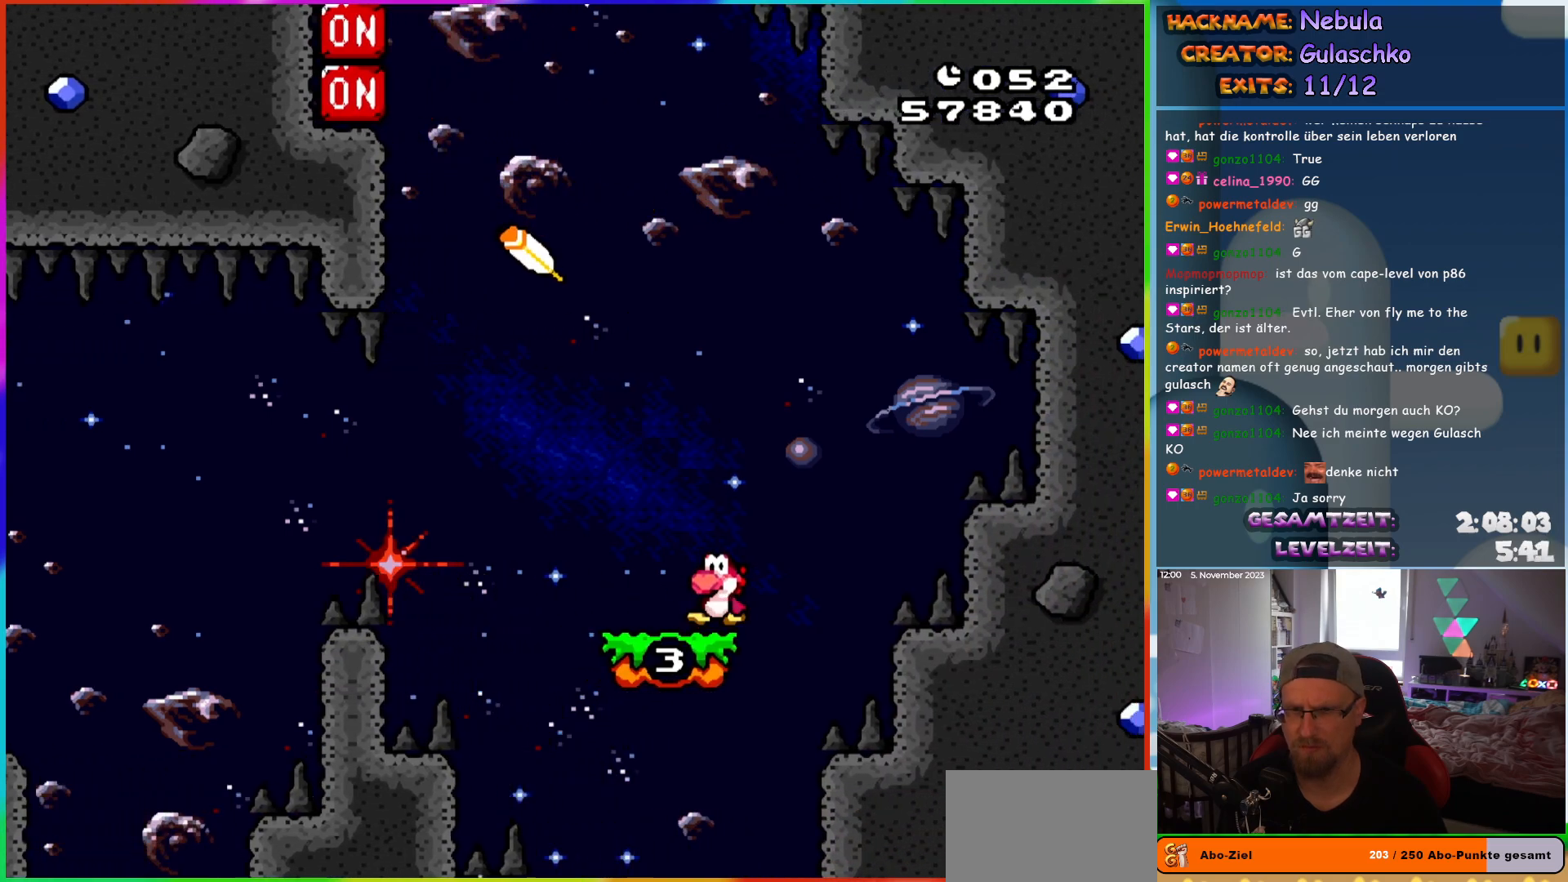
{"buttons": ["B", "Y", "DPAD_LEFT"], "events": [[500, "B", "down"]]}
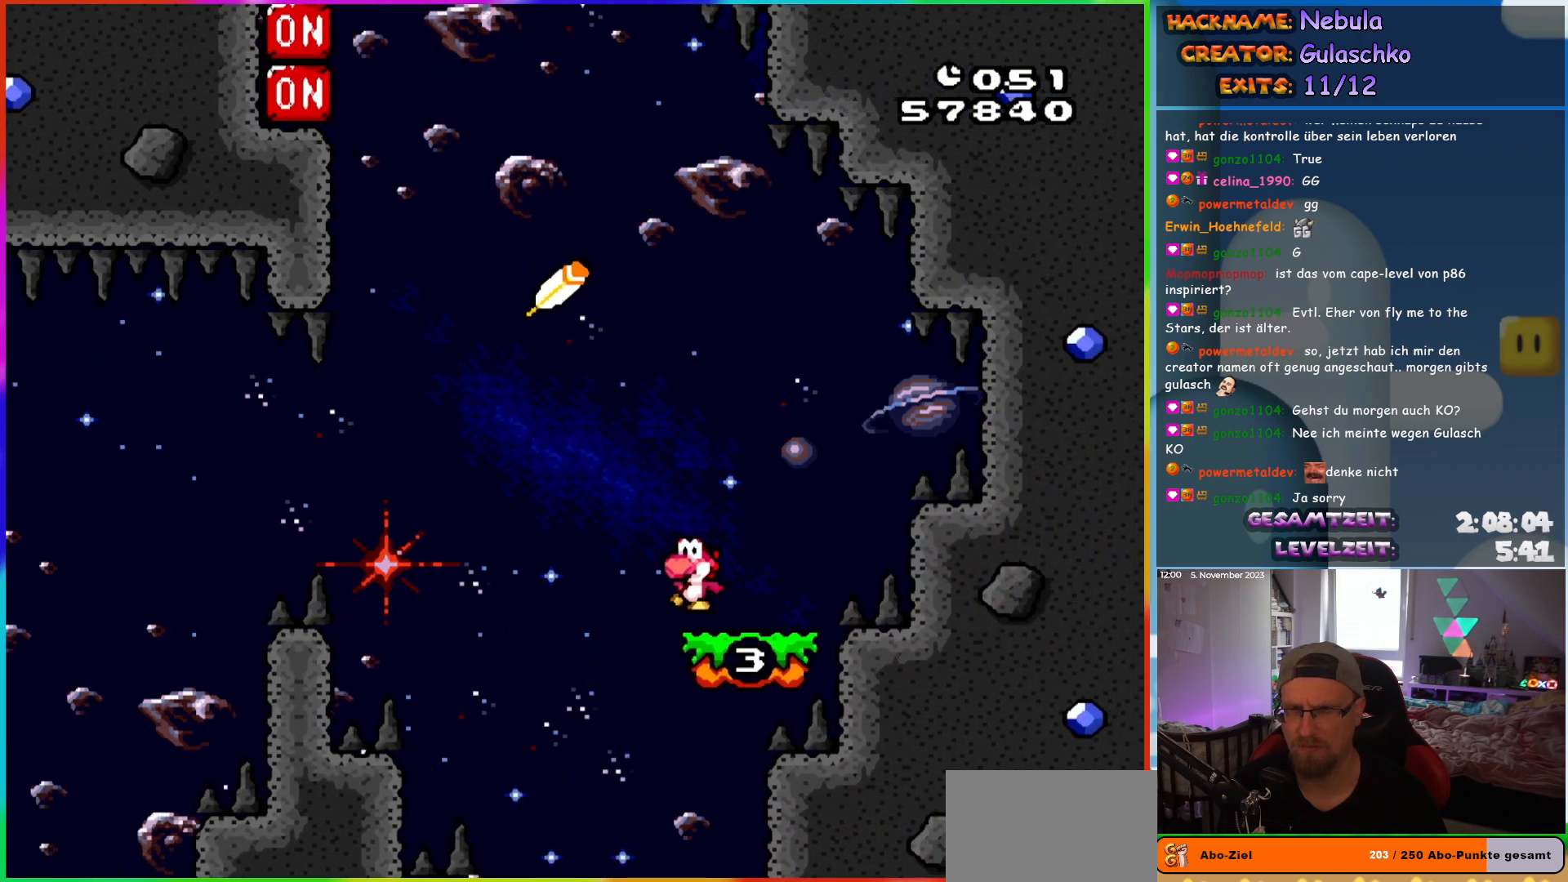
{"buttons": ["B", "Y", "DPAD_LEFT"], "events": []}
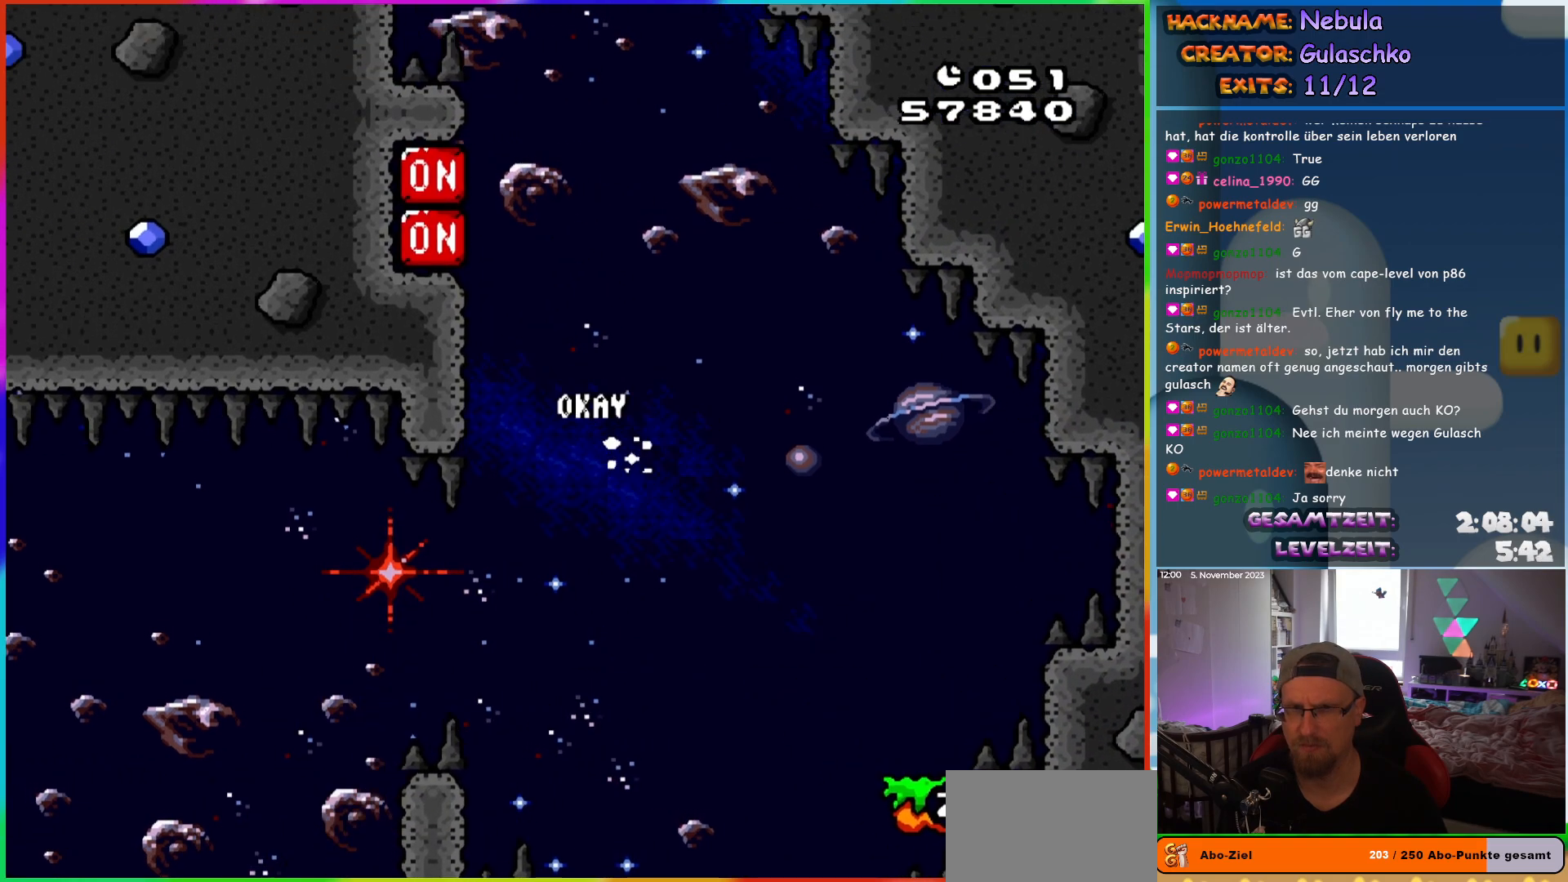
{"buttons": ["B", "Y", "DPAD_RIGHT"], "events": [[333, "Y", "up"], [433, "Y", "down"], [483, "DPAD_LEFT", "up"], [500, "DPAD_RIGHT", "down"]]}
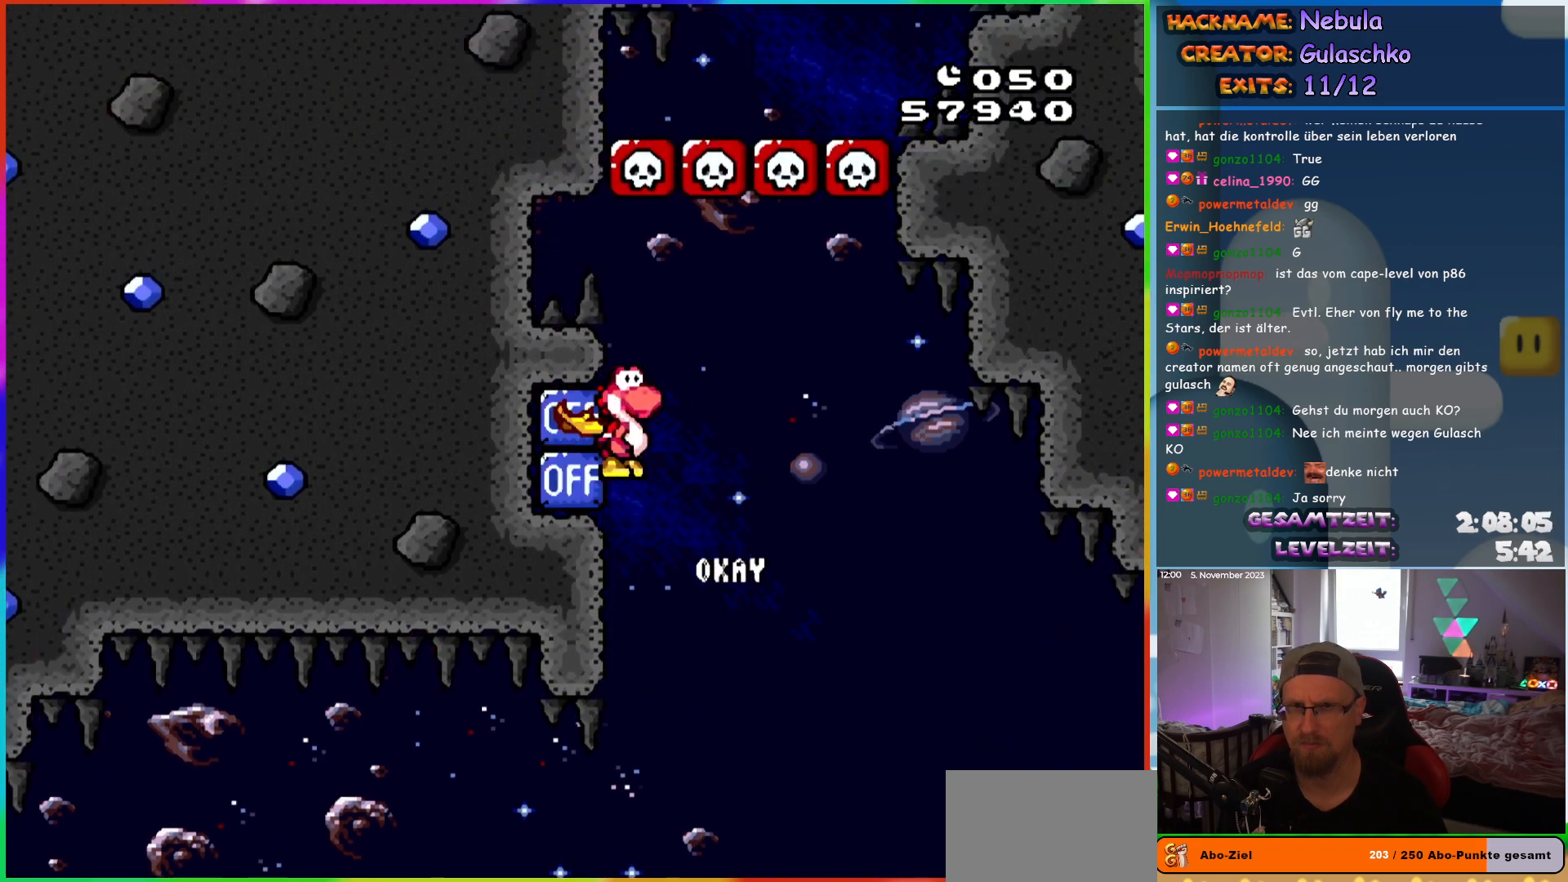
{"buttons": ["B", "Y", "DPAD_RIGHT"], "events": []}
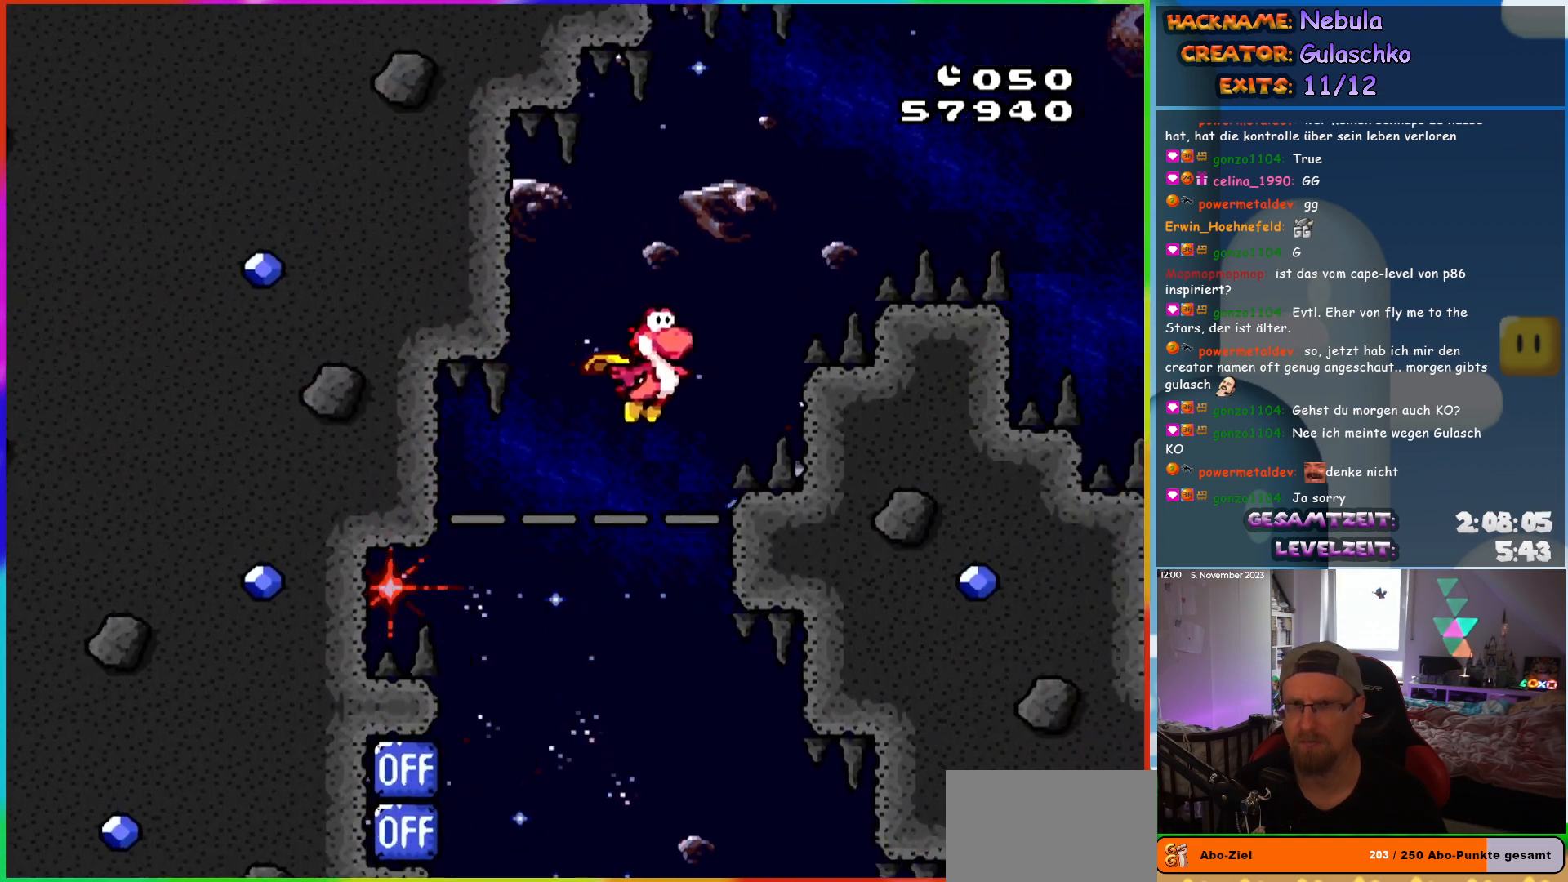
{"buttons": ["Y", "DPAD_RIGHT"], "events": [[350, "B", "up"]]}
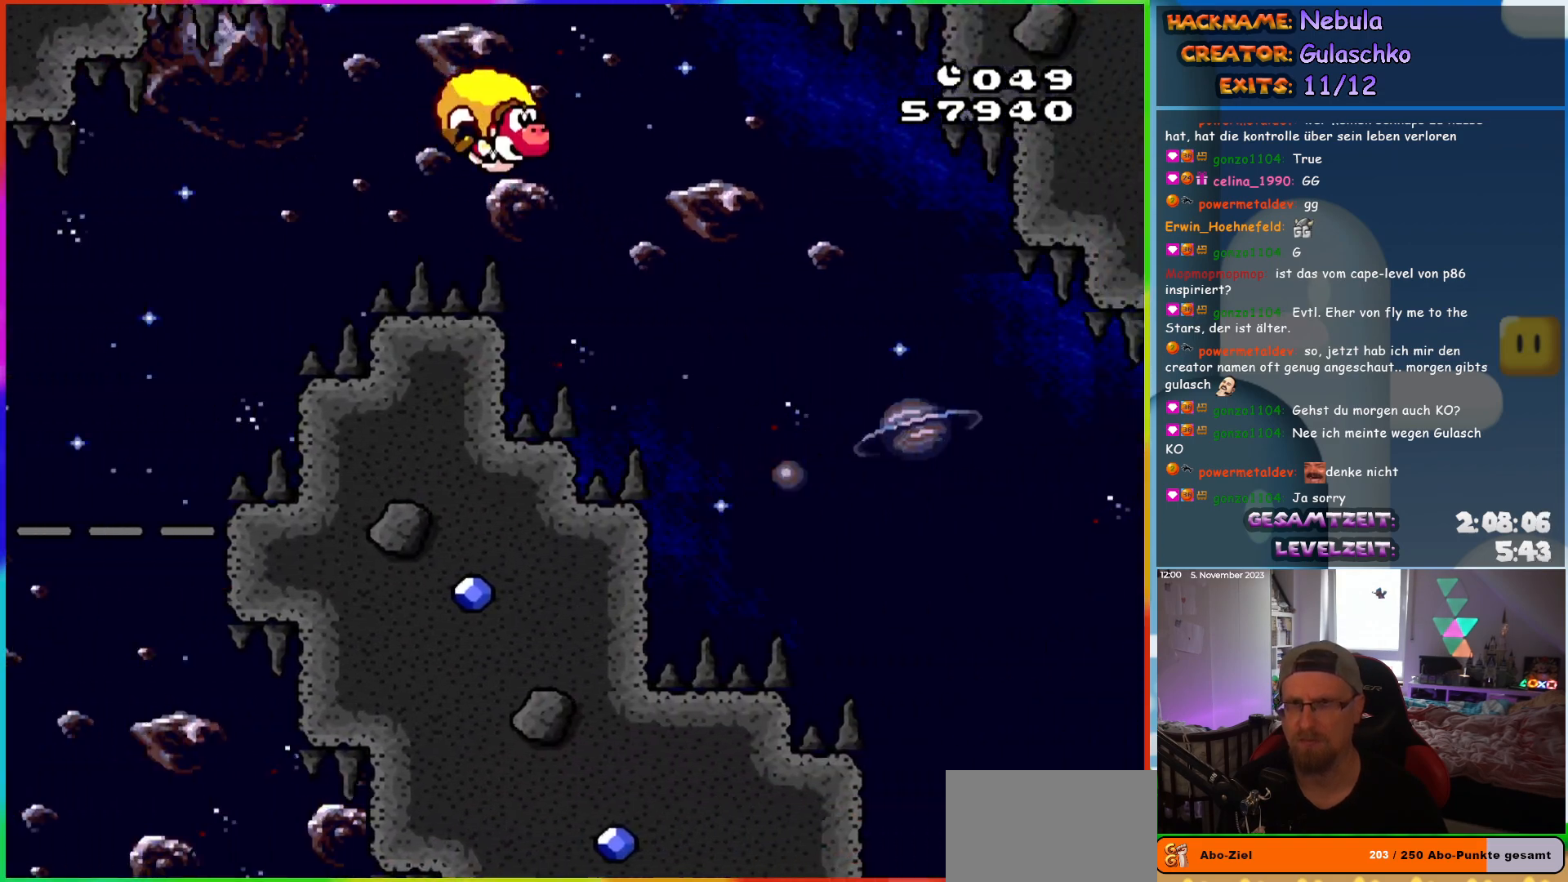
{"buttons": ["Y", "DPAD_RIGHT"], "events": []}
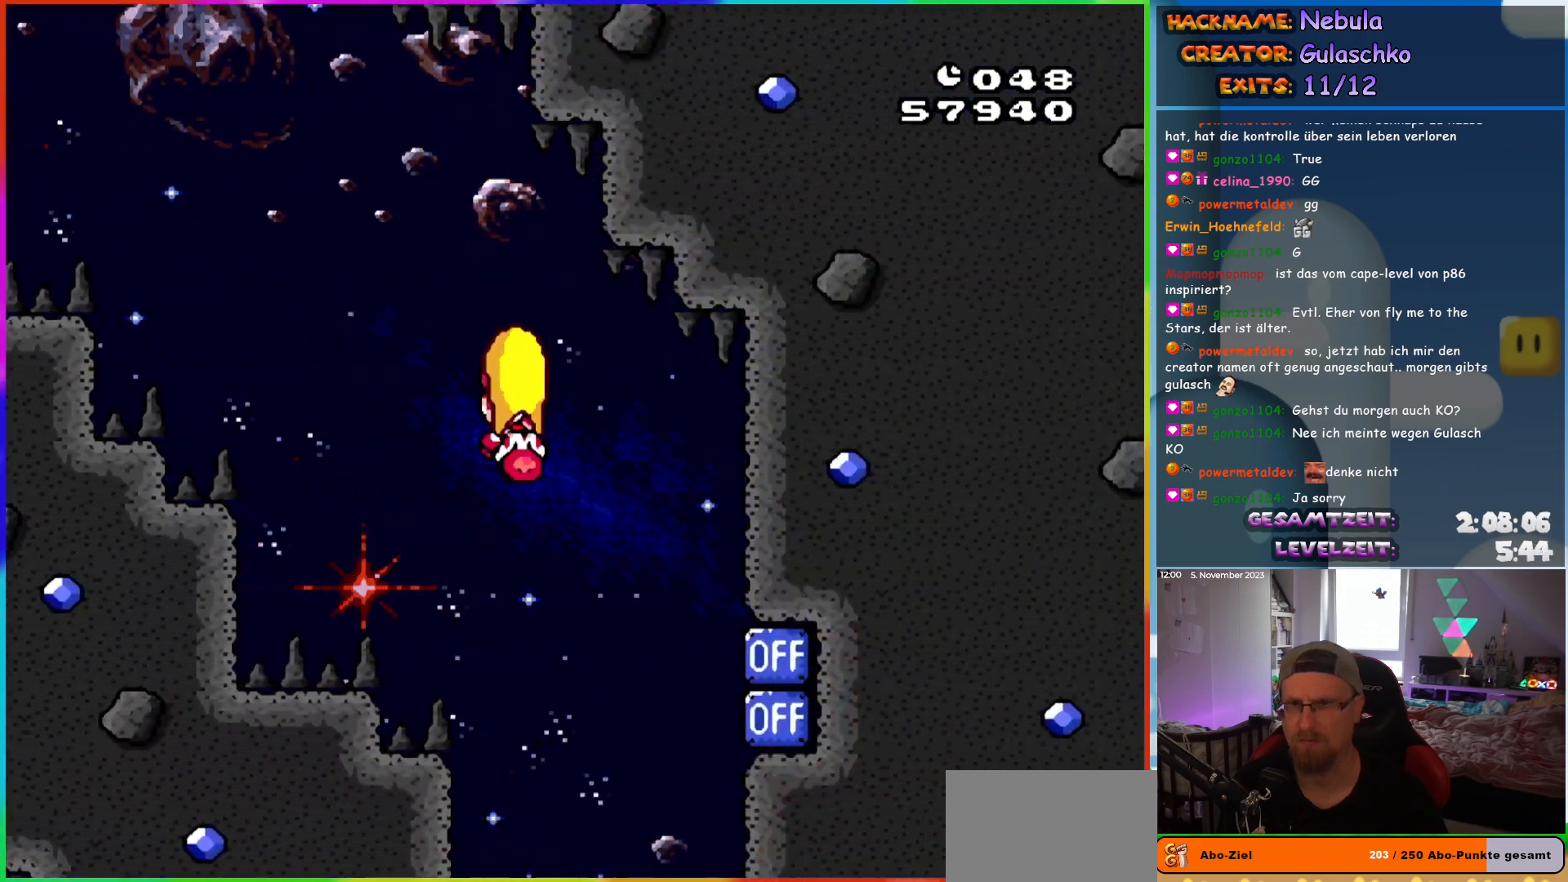
{"buttons": ["X", "Y", "DPAD_UP"]}